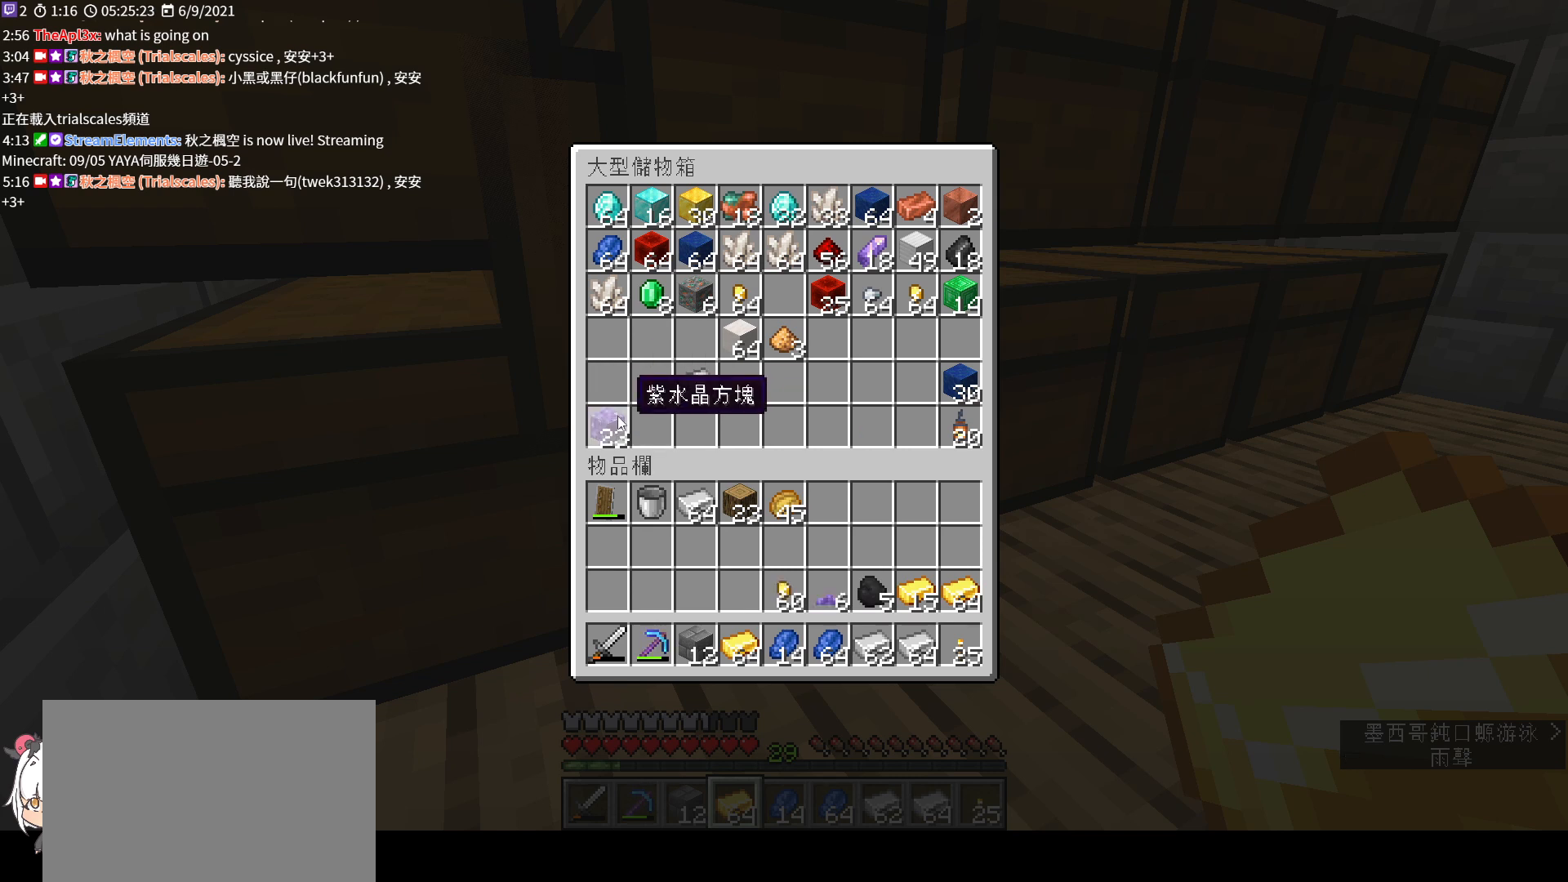
Gameplay with keyboard and mouse; each line is a JSON object with the keys and mouse buttons held at the frame after it. "events" lists presses ("down") and releases ("up") of "a", "c", "ctrl", "d", "e", "f", "q", "r", "s", "shift", "space", "tab", "v", "w", "x", "z", "mouse_left", "mouse_wheel", "mouse_right", "mouse_mb4" and "mouse_mb5" between this image and that frame as [ms after this image, input, new state], when the widget could be followed in between. "mouse_left", "mouse_wheel", "mouse_right", "mouse_mb4", "mouse_mb5" = the "left", "wheel", "right", "mb4", "mb5" buttons of the "mouse" list. No other keys are recorded. Fast repeated clicks can show as one long hold. "wheel" means that the mouse wheel is clicked or scrolled. Not read: mouse_move.
{"keys": ["shift"], "mouse": [], "events": [[133, "mouse_left", "up"], [333, "mouse_left", "down"], [467, "mouse_left", "up"]]}
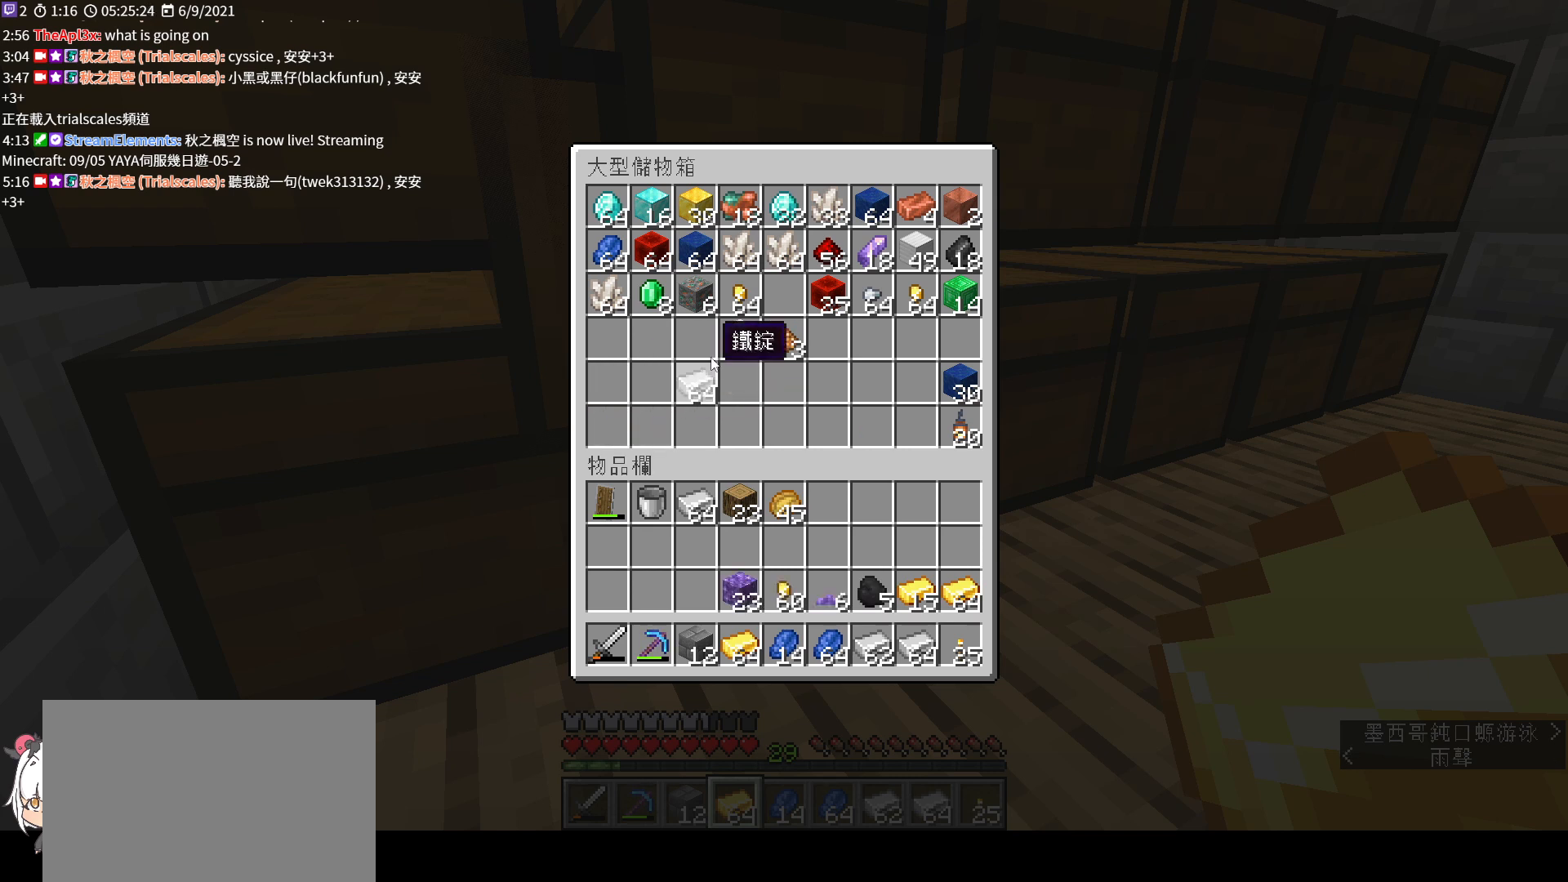
{"keys": ["shift"], "mouse": ["left"], "events": [[200, "mouse_left", "down"], [367, "mouse_left", "up"], [500, "mouse_left", "down"]]}
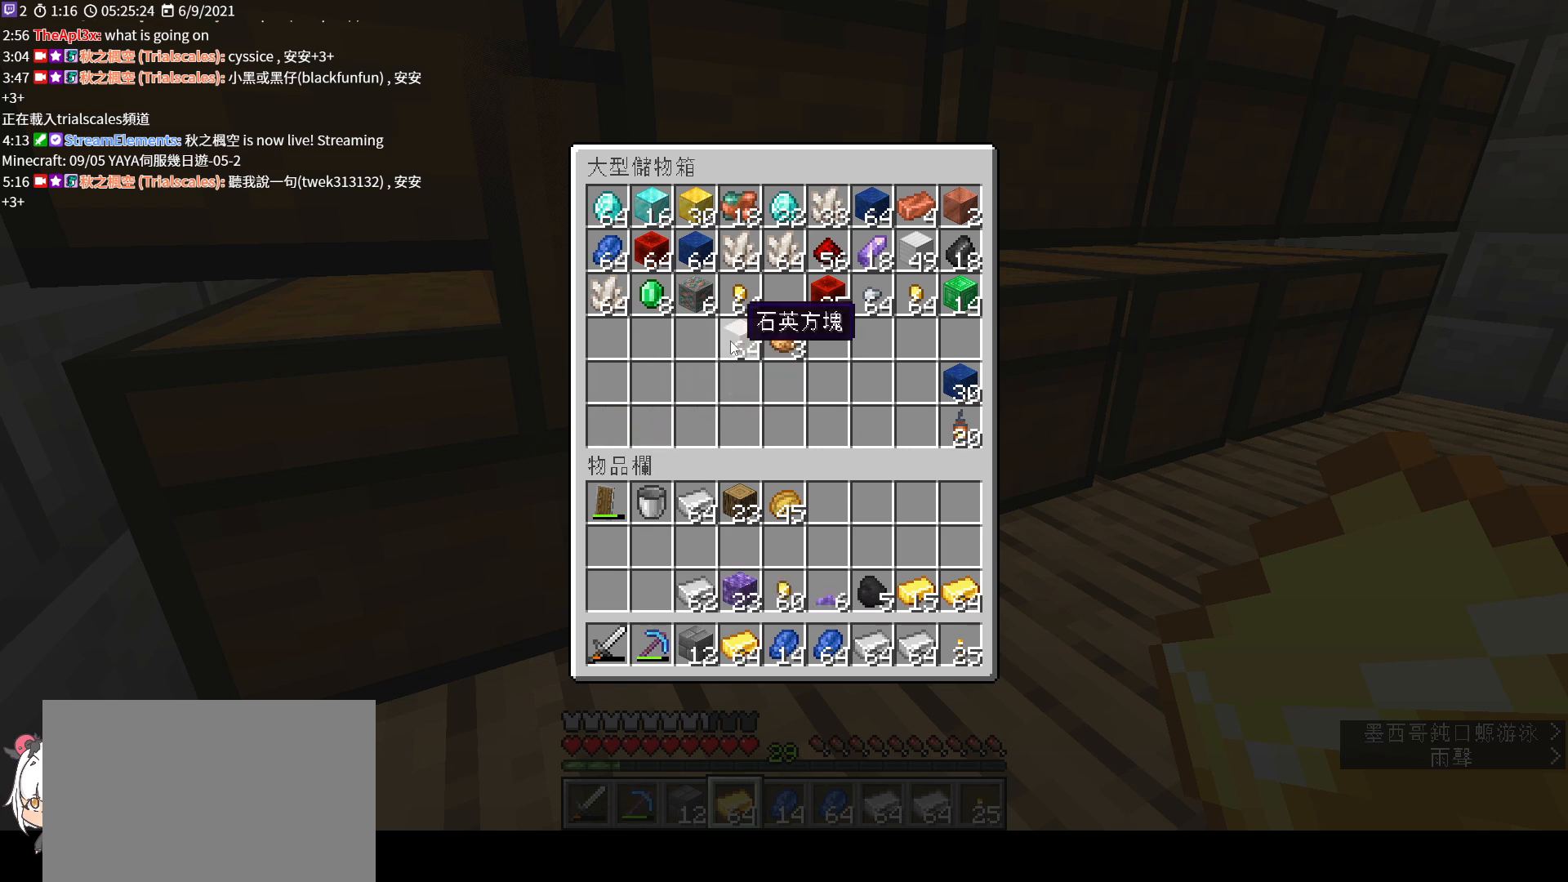
{"keys": ["shift"], "mouse": [], "events": [[100, "mouse_left", "up"], [267, "mouse_left", "down"], [400, "mouse_left", "up"]]}
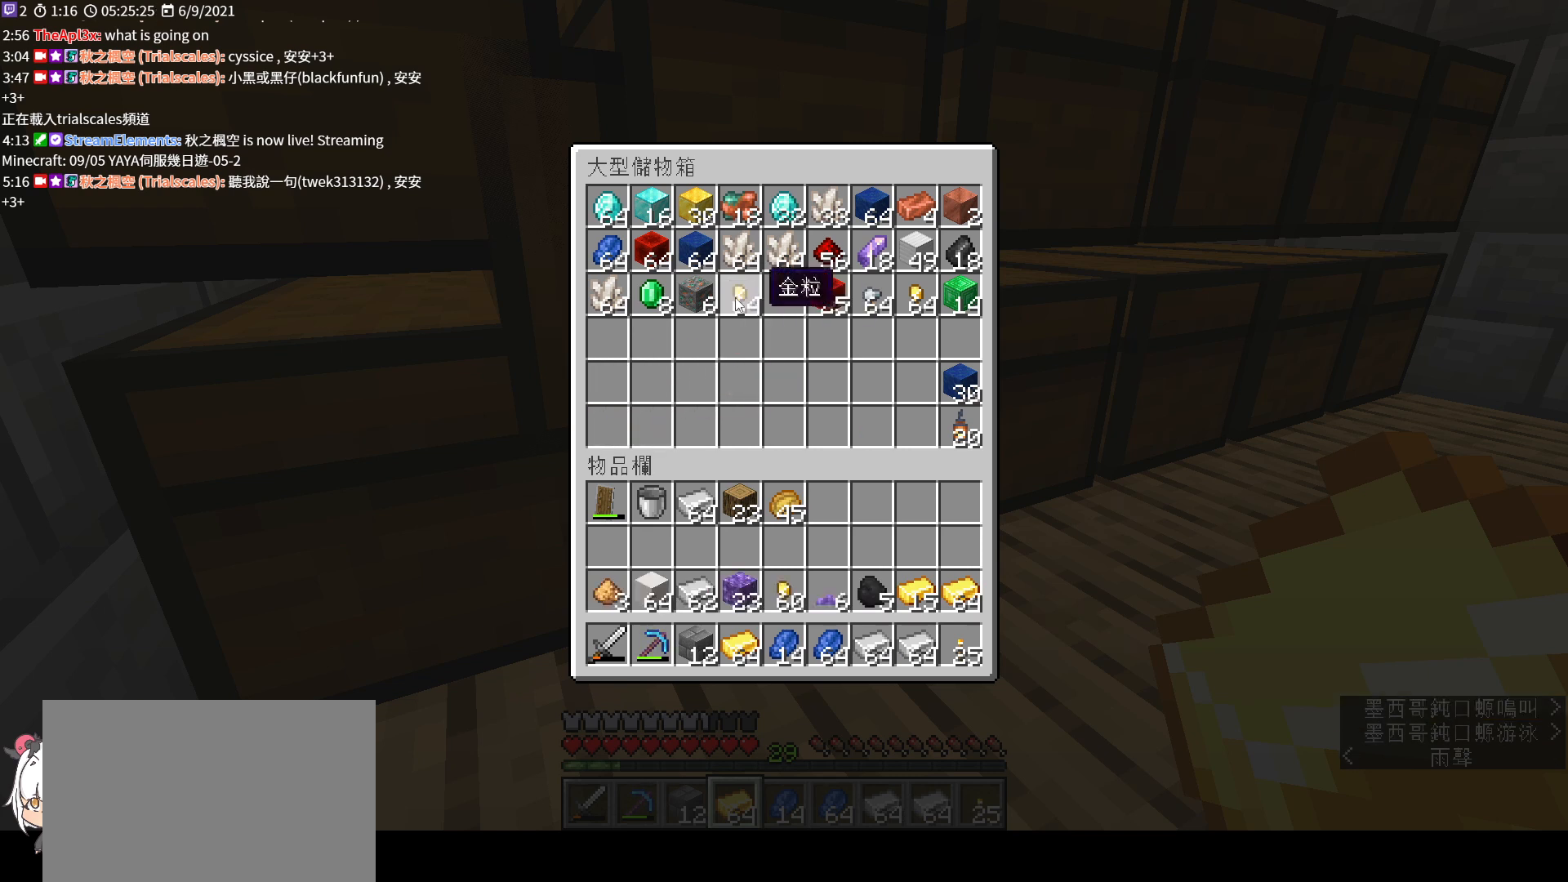
{"keys": ["shift"], "mouse": [], "events": [[67, "mouse_left", "down"], [167, "mouse_left", "up"]]}
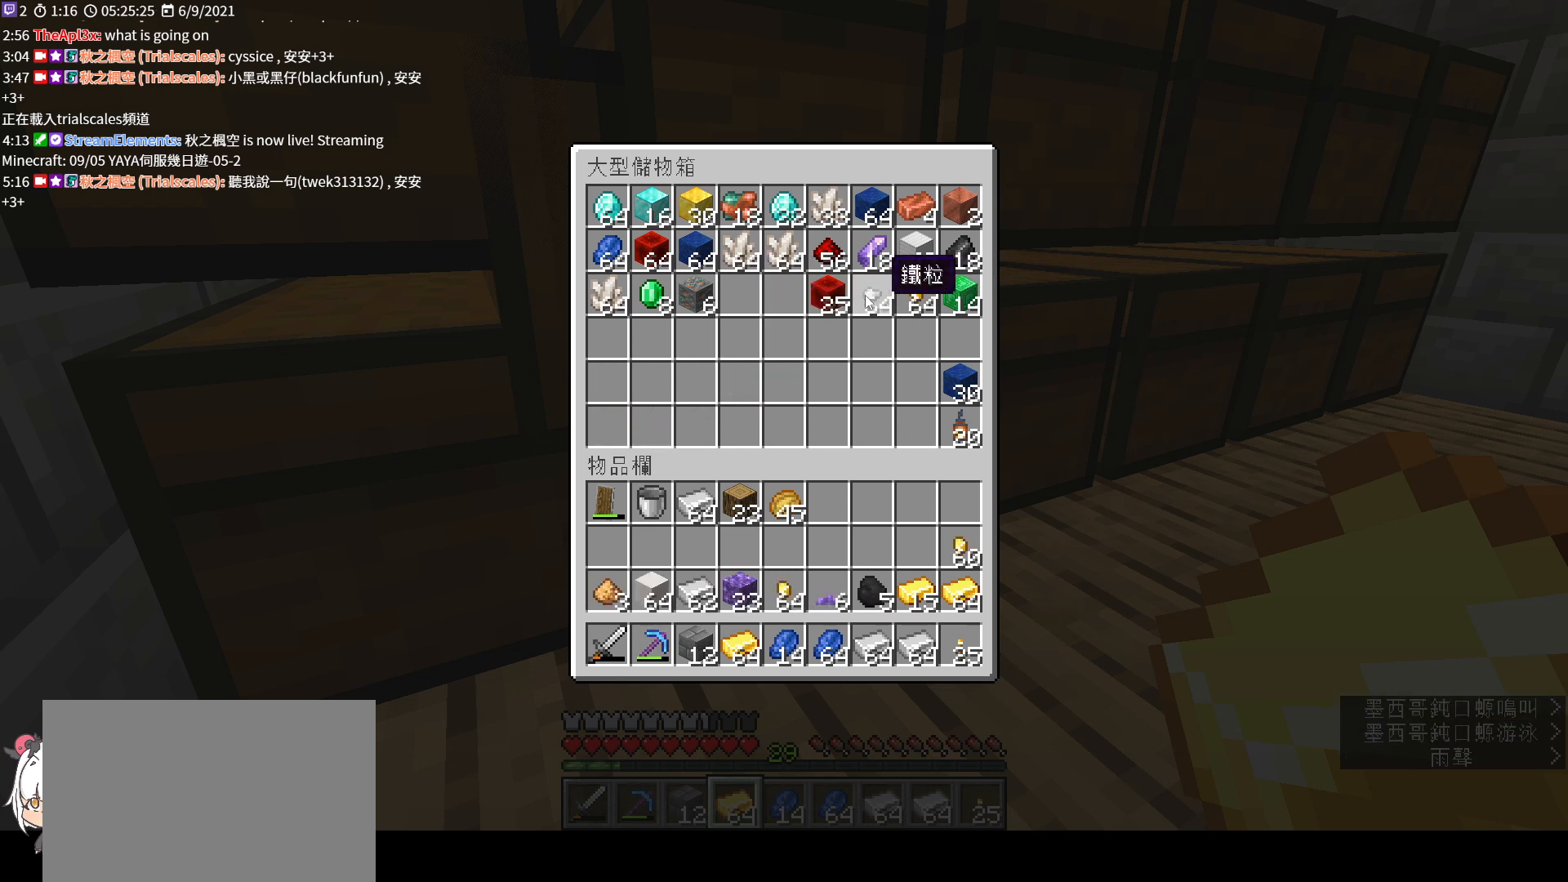
{"keys": ["shift"], "mouse": [], "events": [[67, "mouse_left", "down"], [167, "mouse_left", "up"], [333, "mouse_left", "down"], [433, "mouse_left", "up"]]}
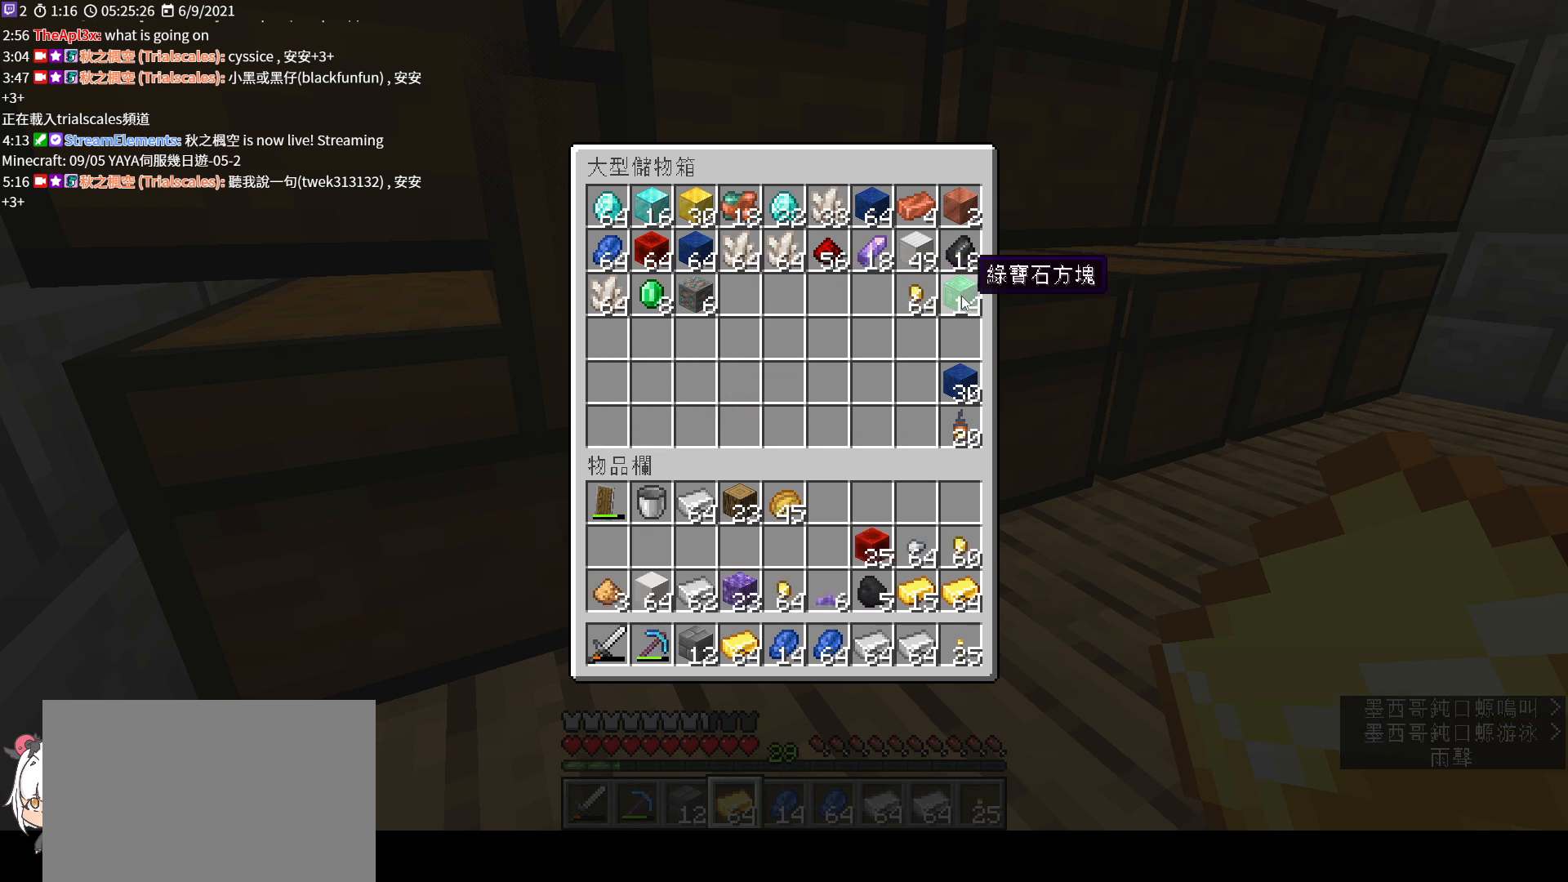
{"keys": ["shift"], "mouse": [], "events": [[67, "mouse_left", "down"], [200, "mouse_left", "up"], [333, "mouse_left", "down"], [467, "mouse_left", "up"]]}
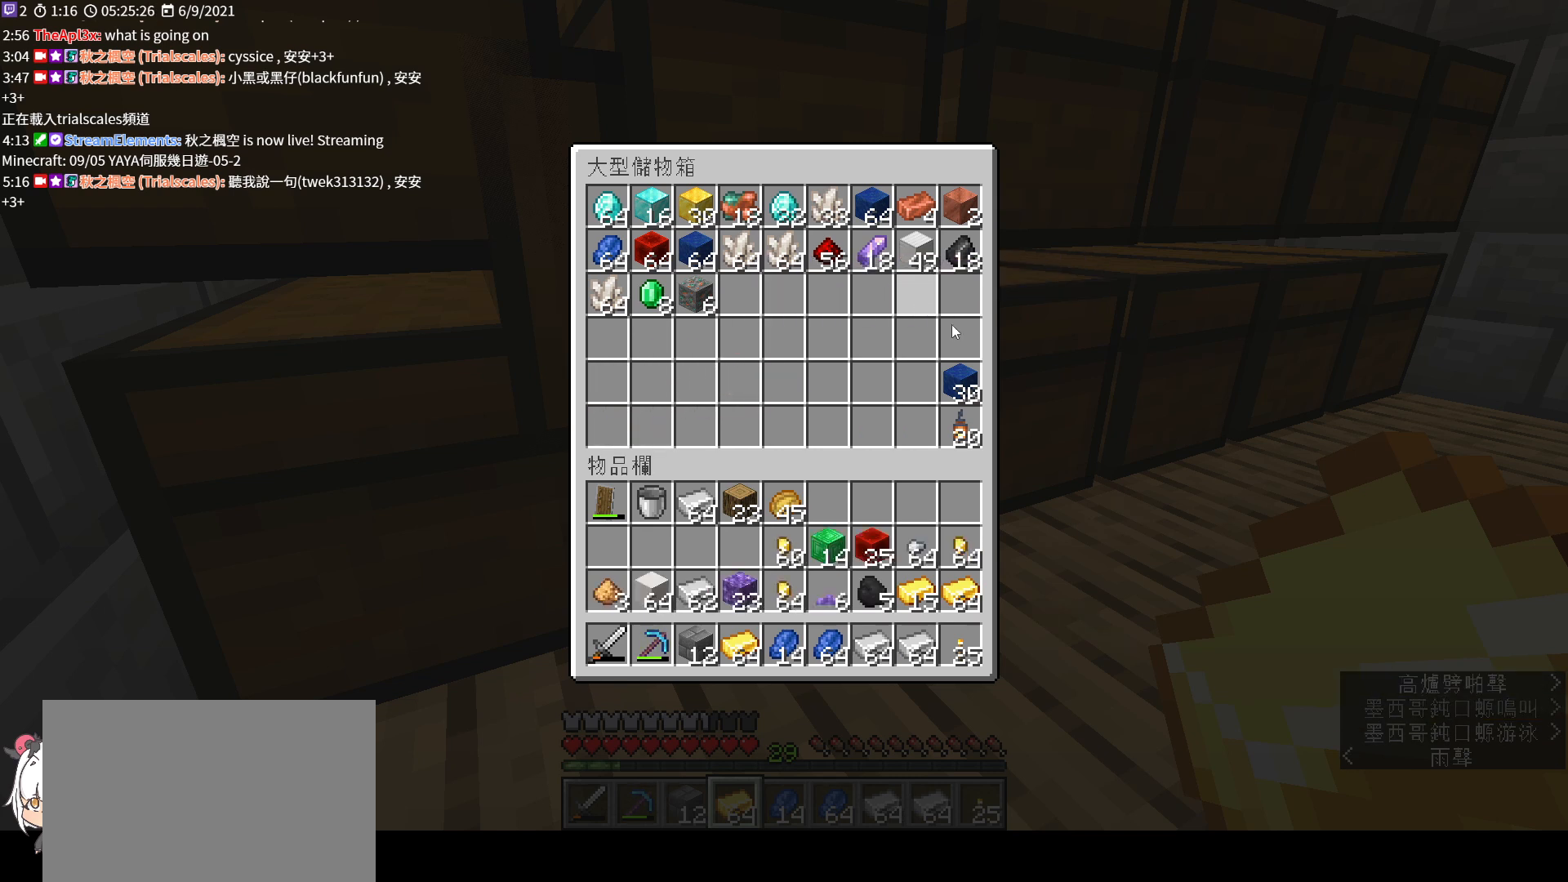
{"keys": ["shift"], "mouse": ["left"], "events": [[167, "mouse_left", "down"], [300, "mouse_left", "up"], [500, "mouse_left", "down"]]}
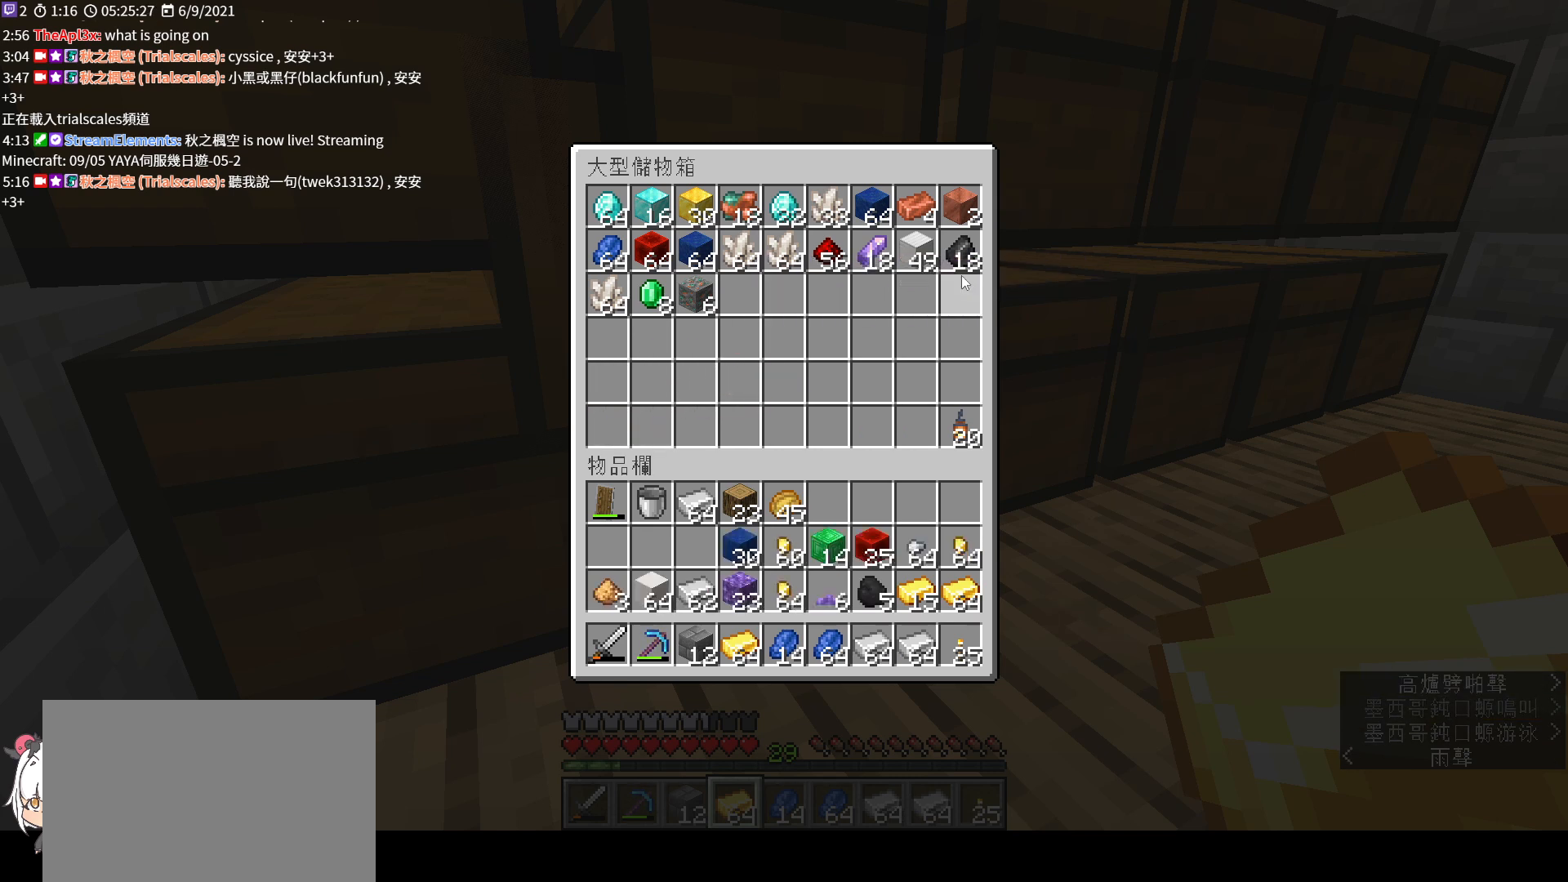
{"keys": ["shift"], "mouse": ["left"], "events": [[133, "mouse_left", "up"], [267, "mouse_left", "down"], [400, "mouse_left", "up"], [467, "mouse_left", "down"]]}
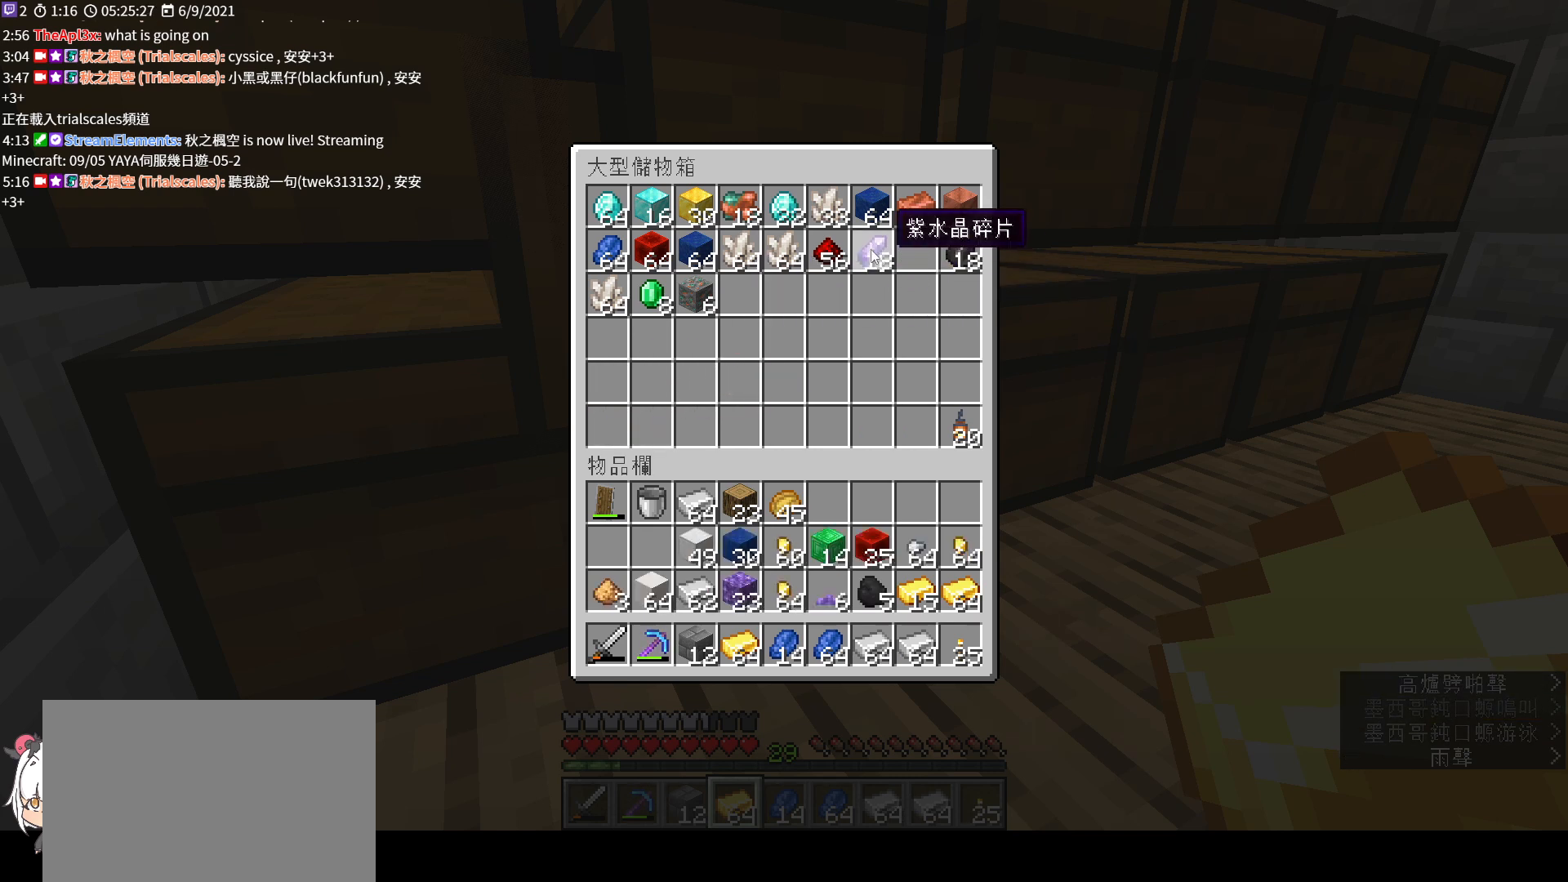
{"keys": ["shift"], "mouse": [], "events": [[267, "mouse_left", "up"], [367, "mouse_left", "down"], [467, "mouse_left", "up"]]}
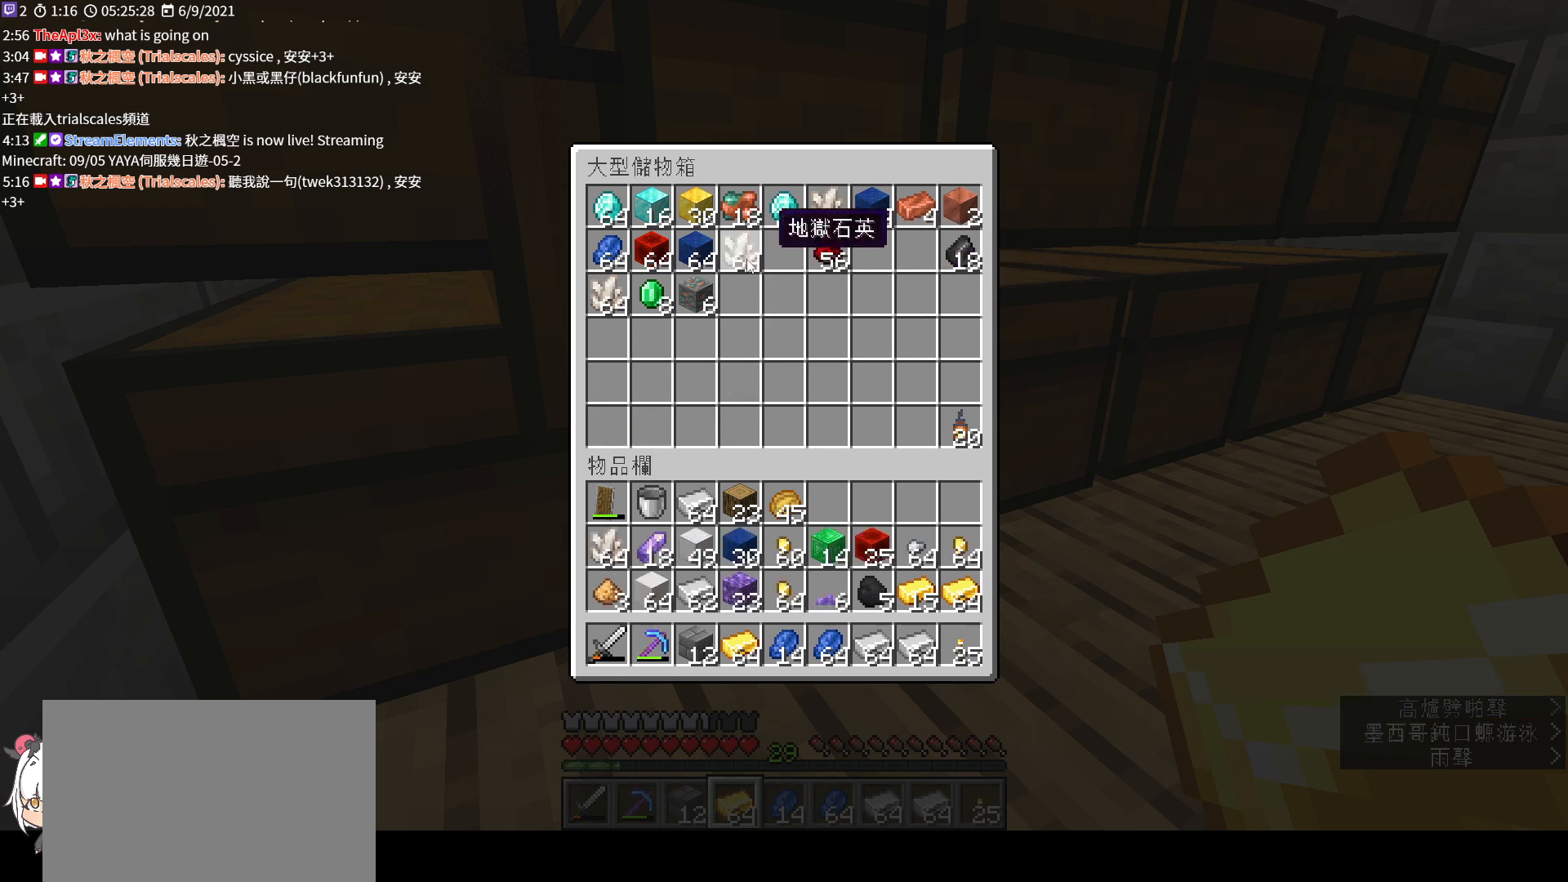
{"keys": ["shift"], "mouse": [], "events": [[333, "mouse_left", "down"], [467, "mouse_left", "up"]]}
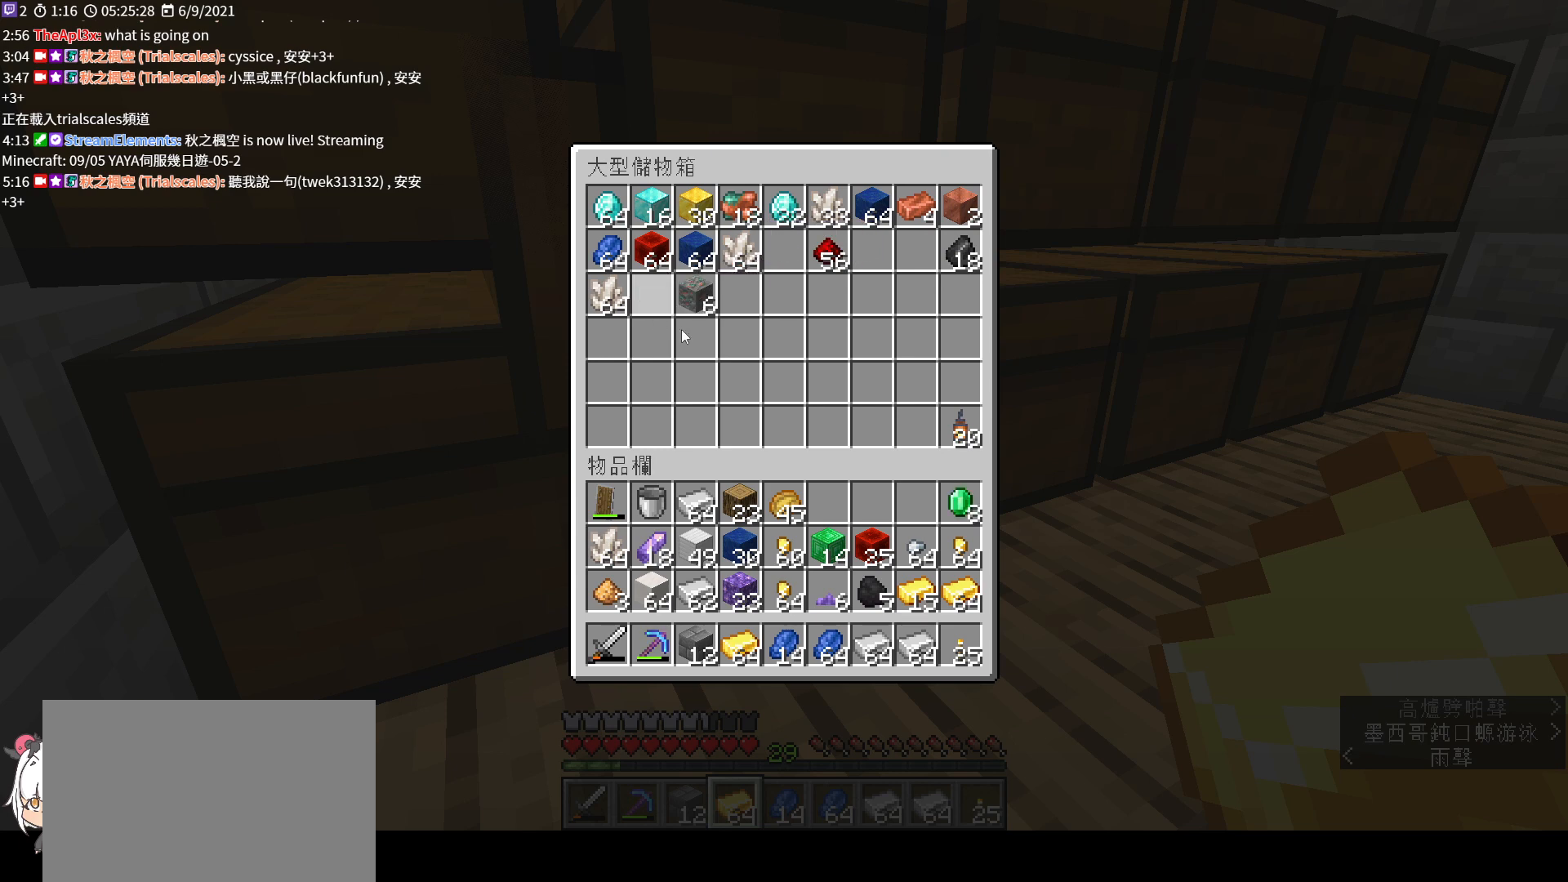
{"keys": ["shift"], "mouse": [], "events": []}
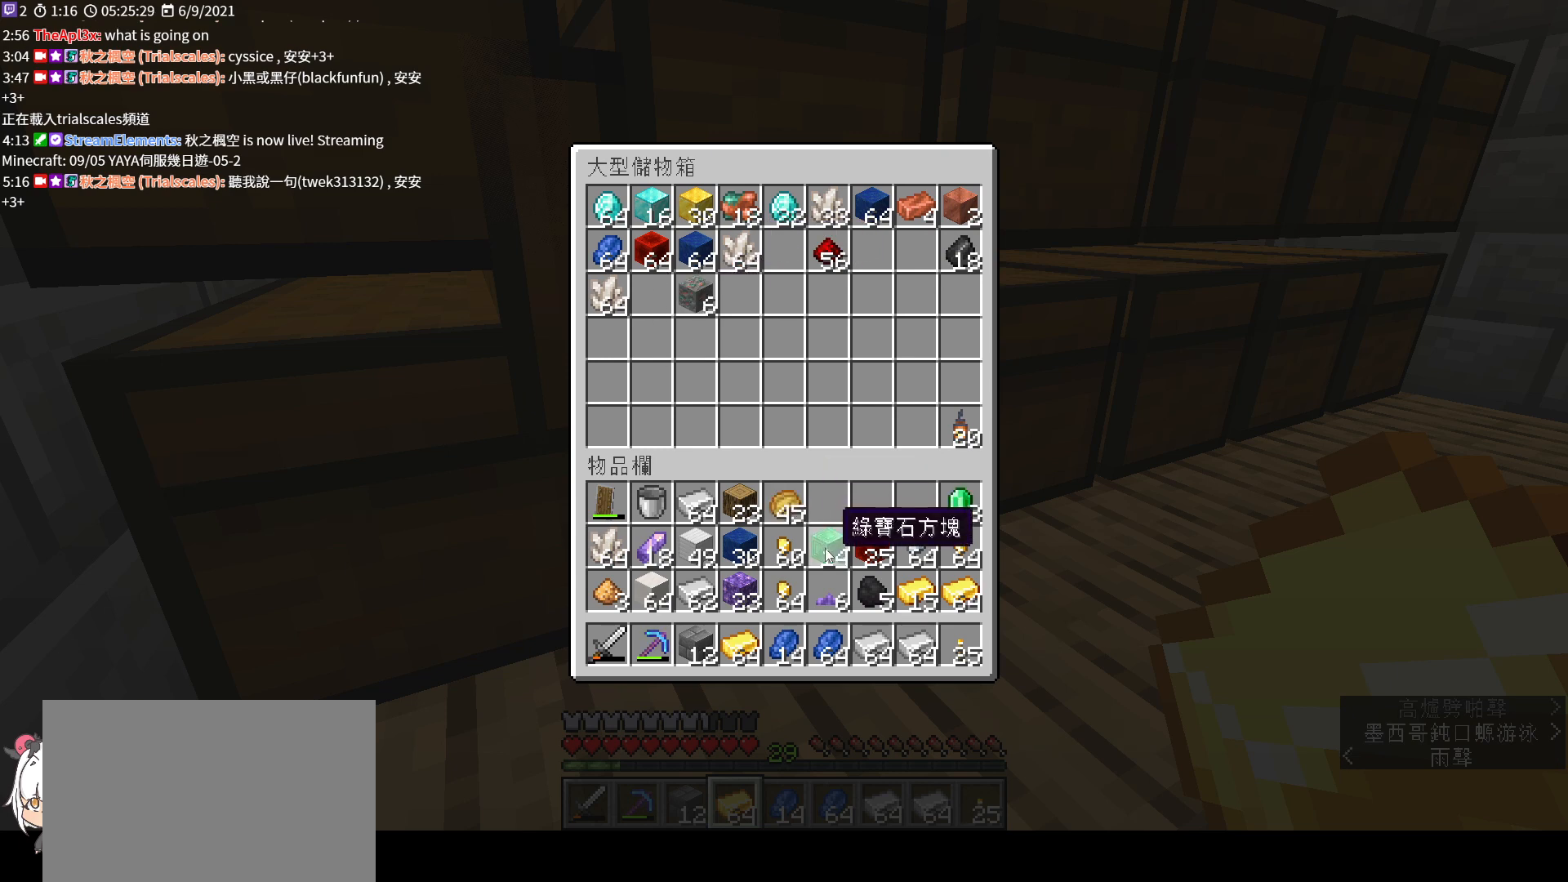
{"keys": ["shift"], "mouse": [], "events": [[33, "mouse_left", "down"], [167, "mouse_left", "up"]]}
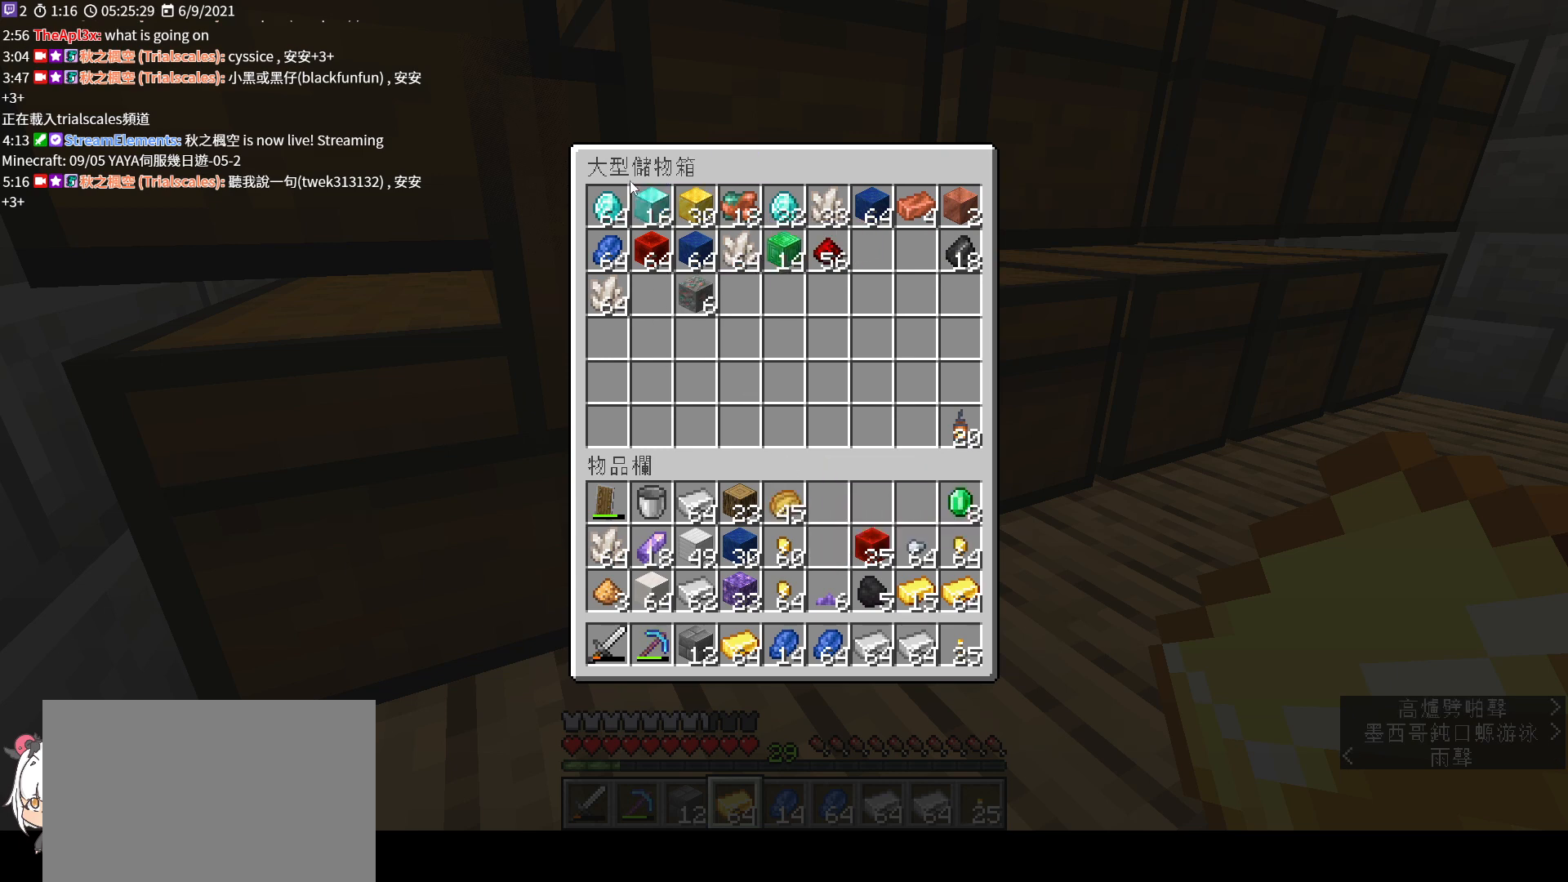
{"keys": ["shift"], "mouse": ["left"], "events": [[200, "mouse_left", "down"], [300, "mouse_left", "up"], [400, "mouse_left", "down"]]}
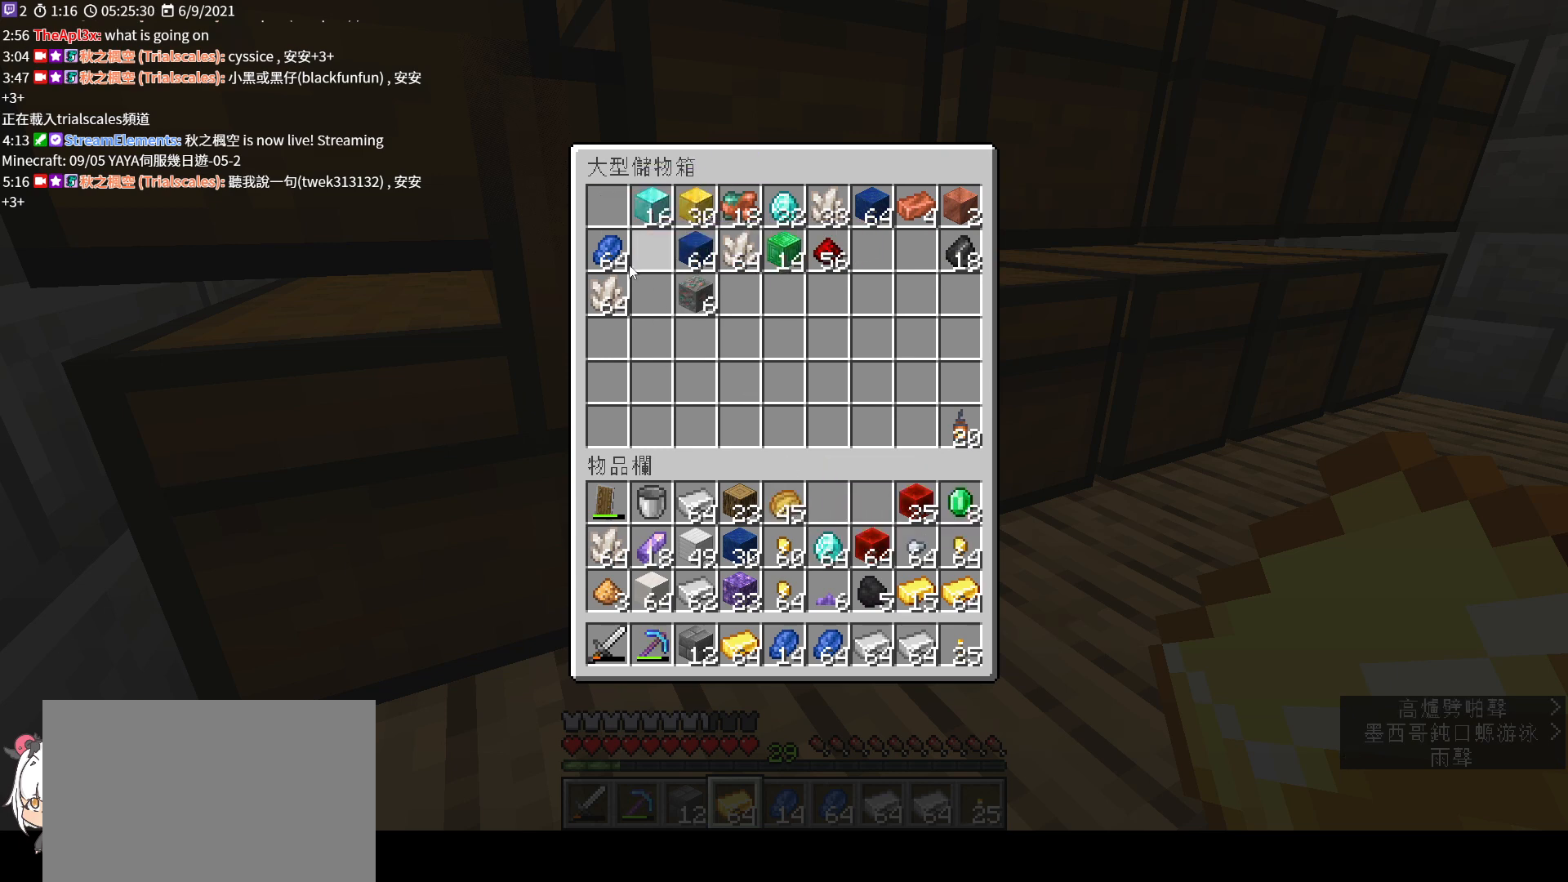
{"keys": ["shift"], "mouse": ["left"], "events": [[33, "mouse_left", "up"], [133, "mouse_left", "down"], [233, "mouse_left", "up"], [400, "mouse_left", "down"]]}
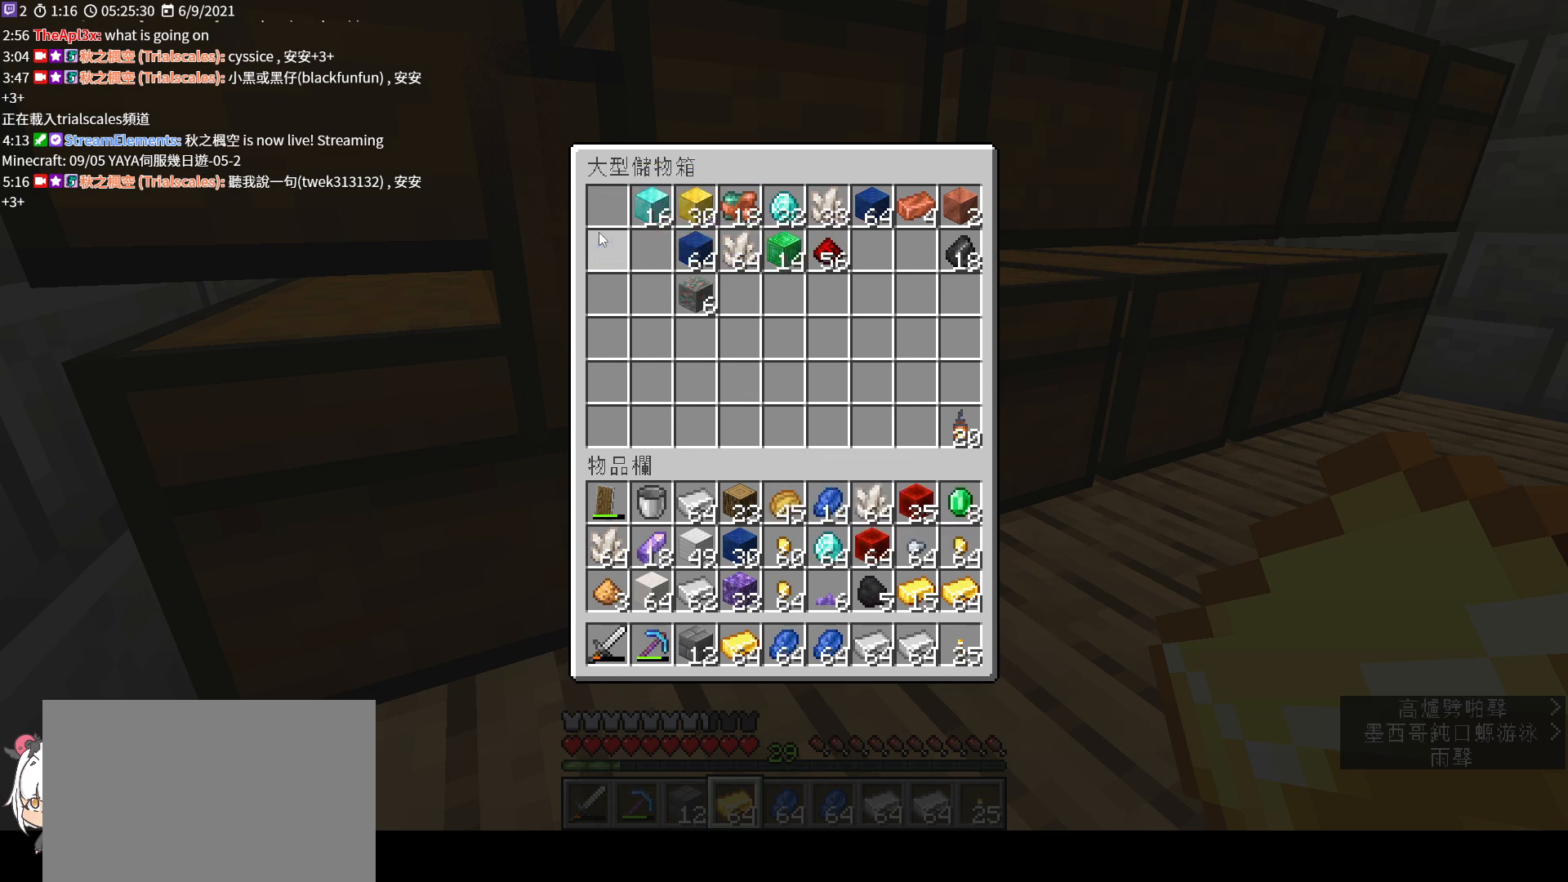
{"keys": ["e", "shift"], "mouse": [], "events": [[33, "mouse_left", "up"], [167, "mouse_left", "down"], [300, "mouse_left", "up"], [500, "e", "down"]]}
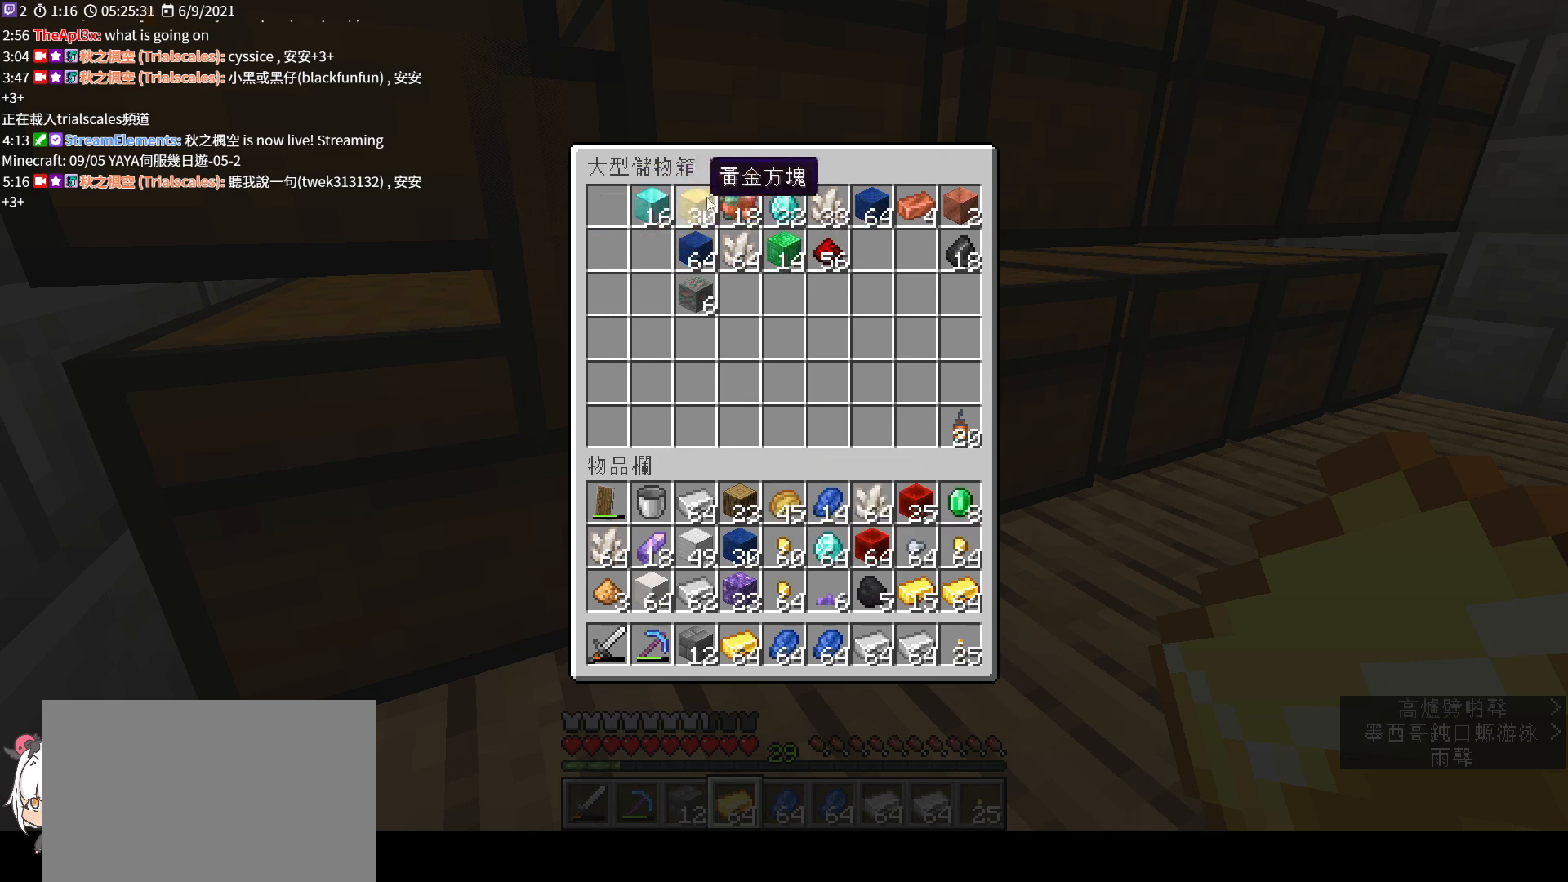
{"keys": [], "mouse": [], "events": [[133, "e", "up"], [400, "shift", "up"]]}
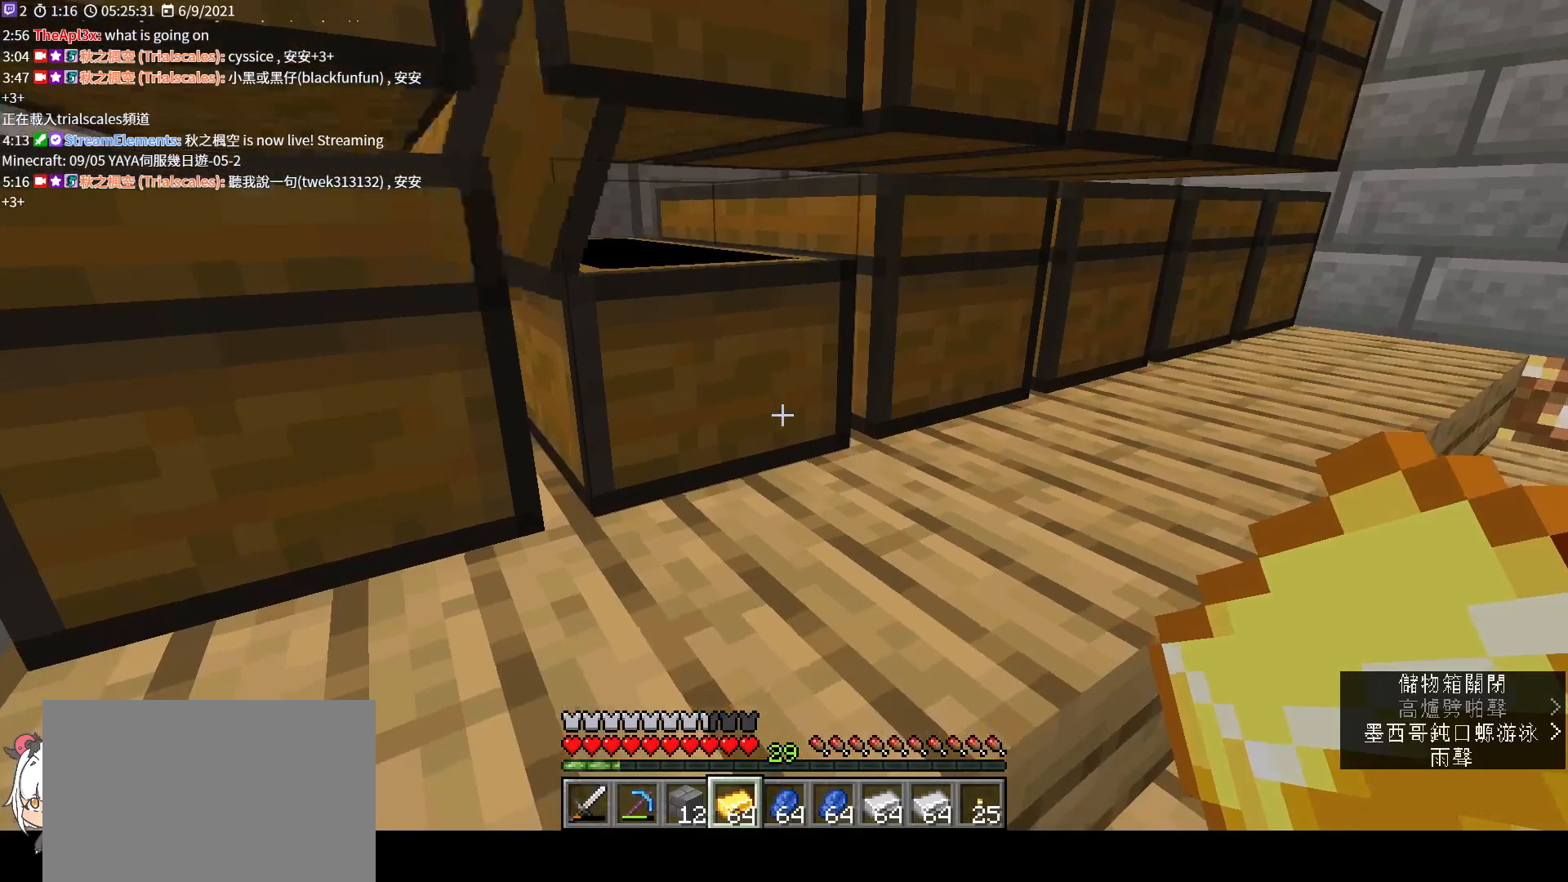
{"keys": ["shift"], "mouse": [], "events": [[100, "mouse_right", "down"], [267, "mouse_right", "up"], [333, "shift", "down"]]}
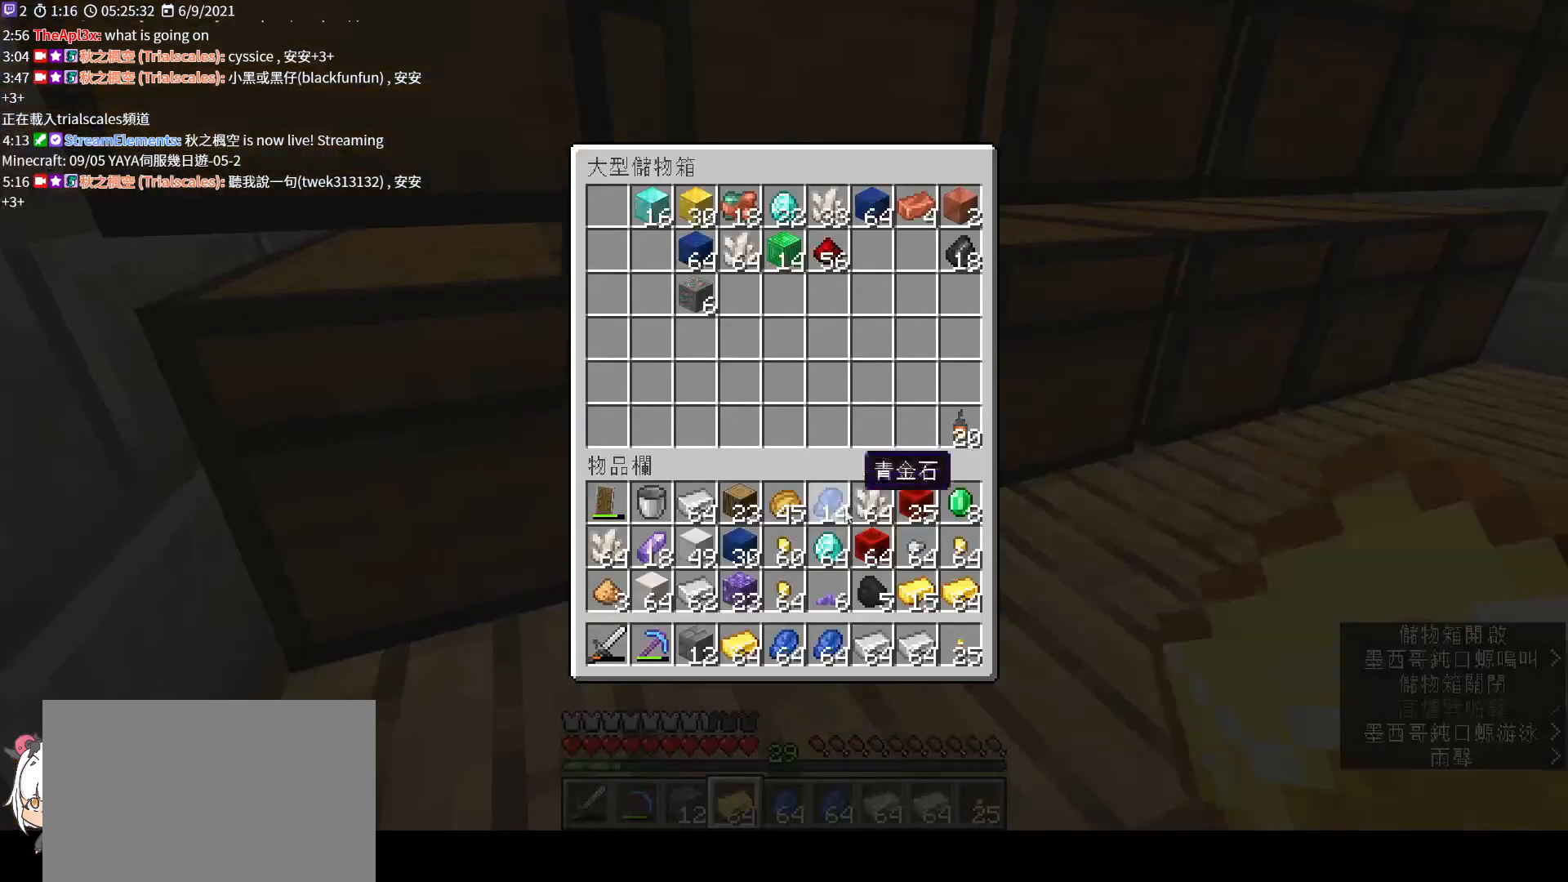
{"keys": ["shift"], "mouse": [], "events": []}
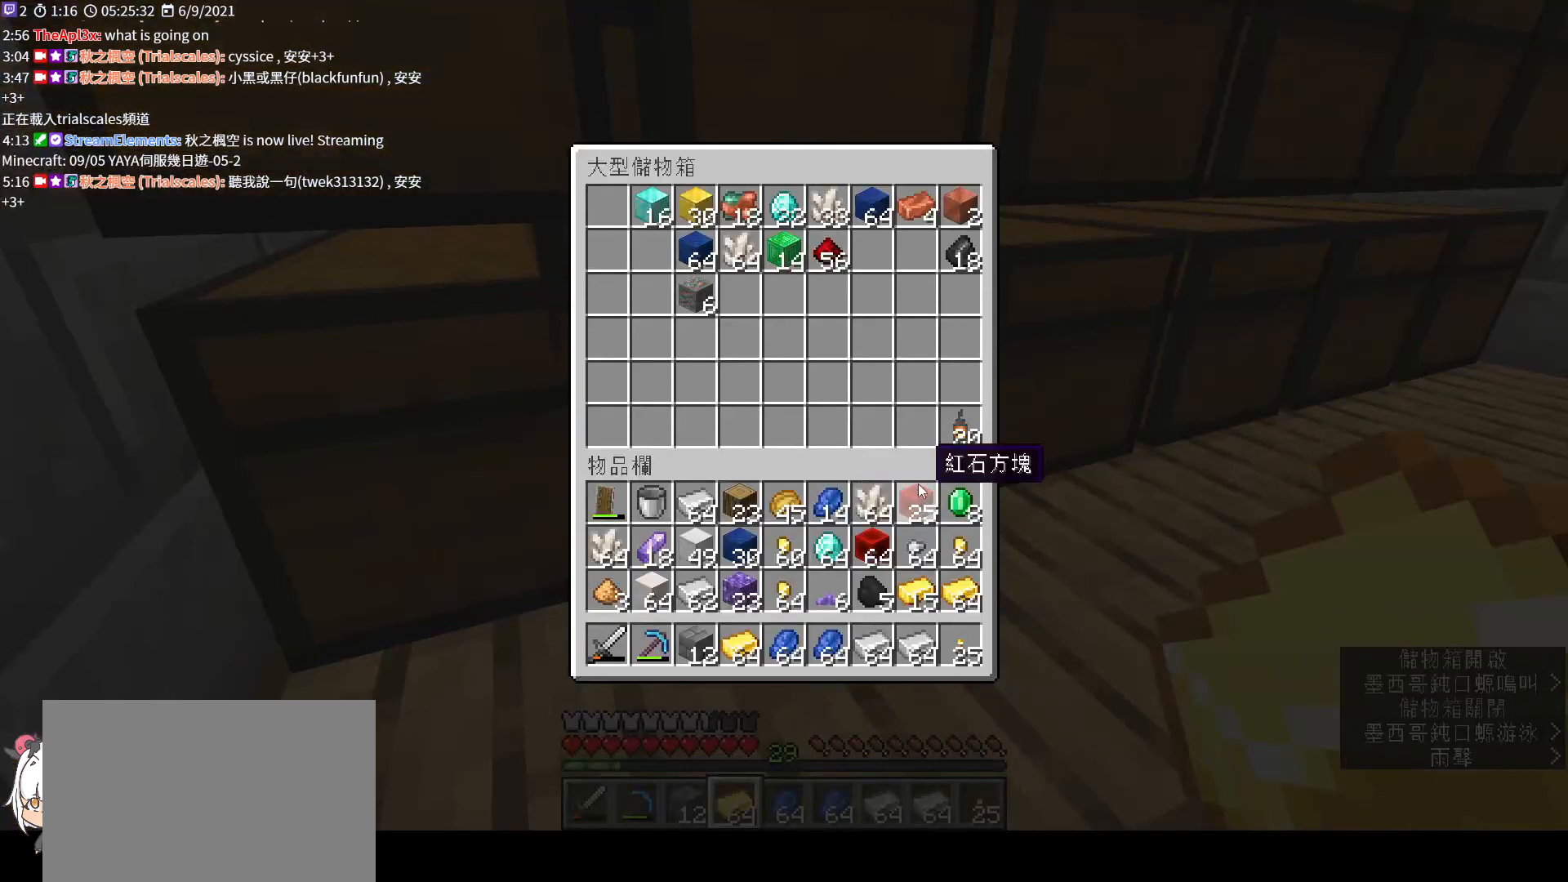
{"keys": ["shift"], "mouse": [], "events": [[400, "mouse_left", "down"], [500, "mouse_left", "up"]]}
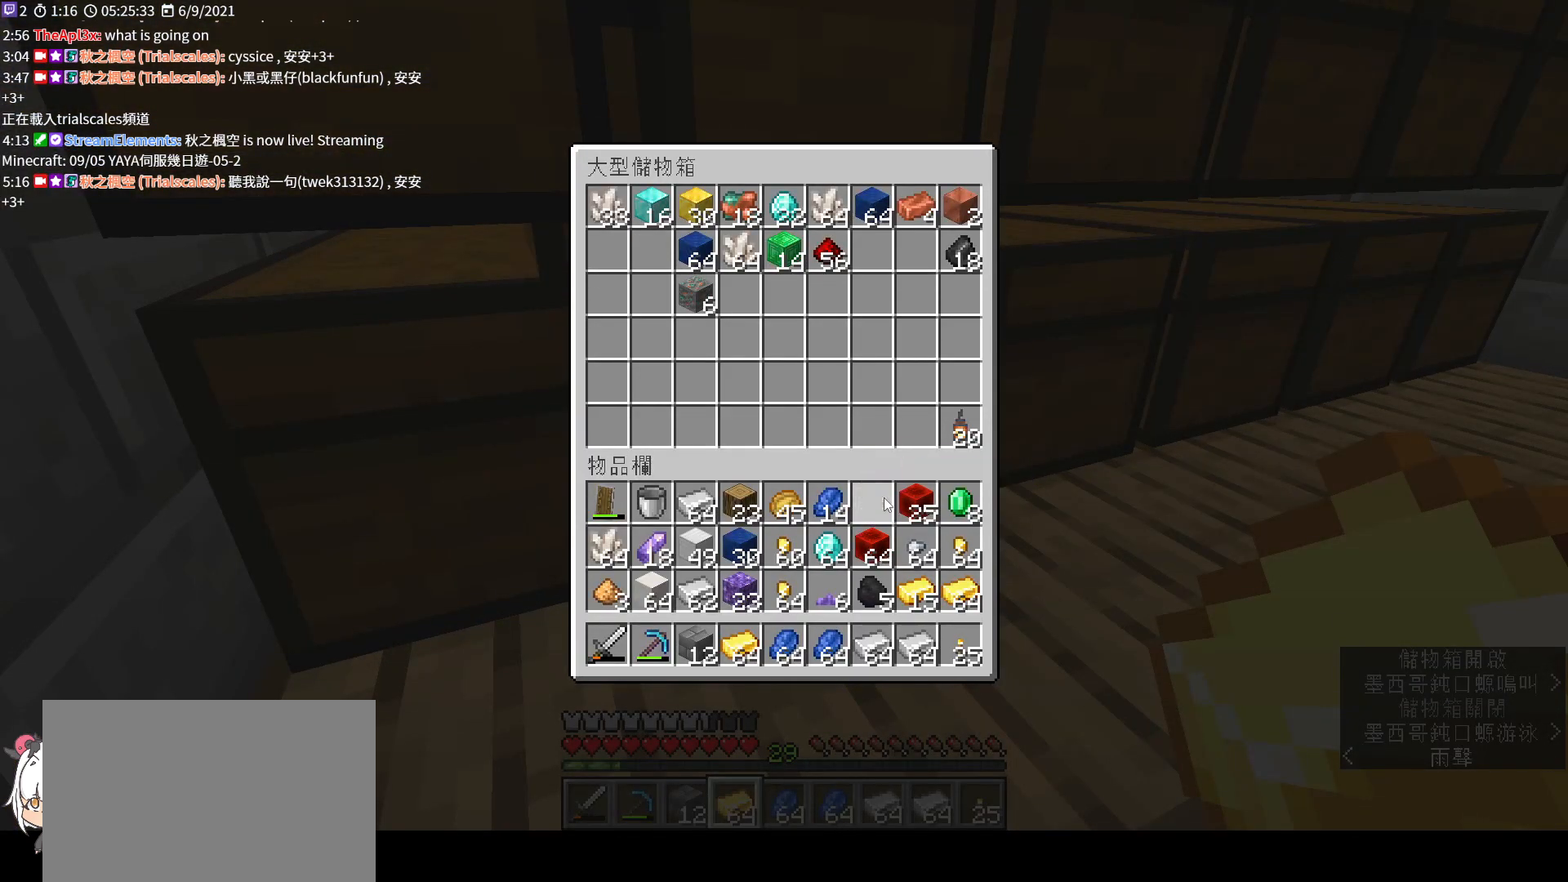
{"keys": ["shift"], "mouse": [], "events": []}
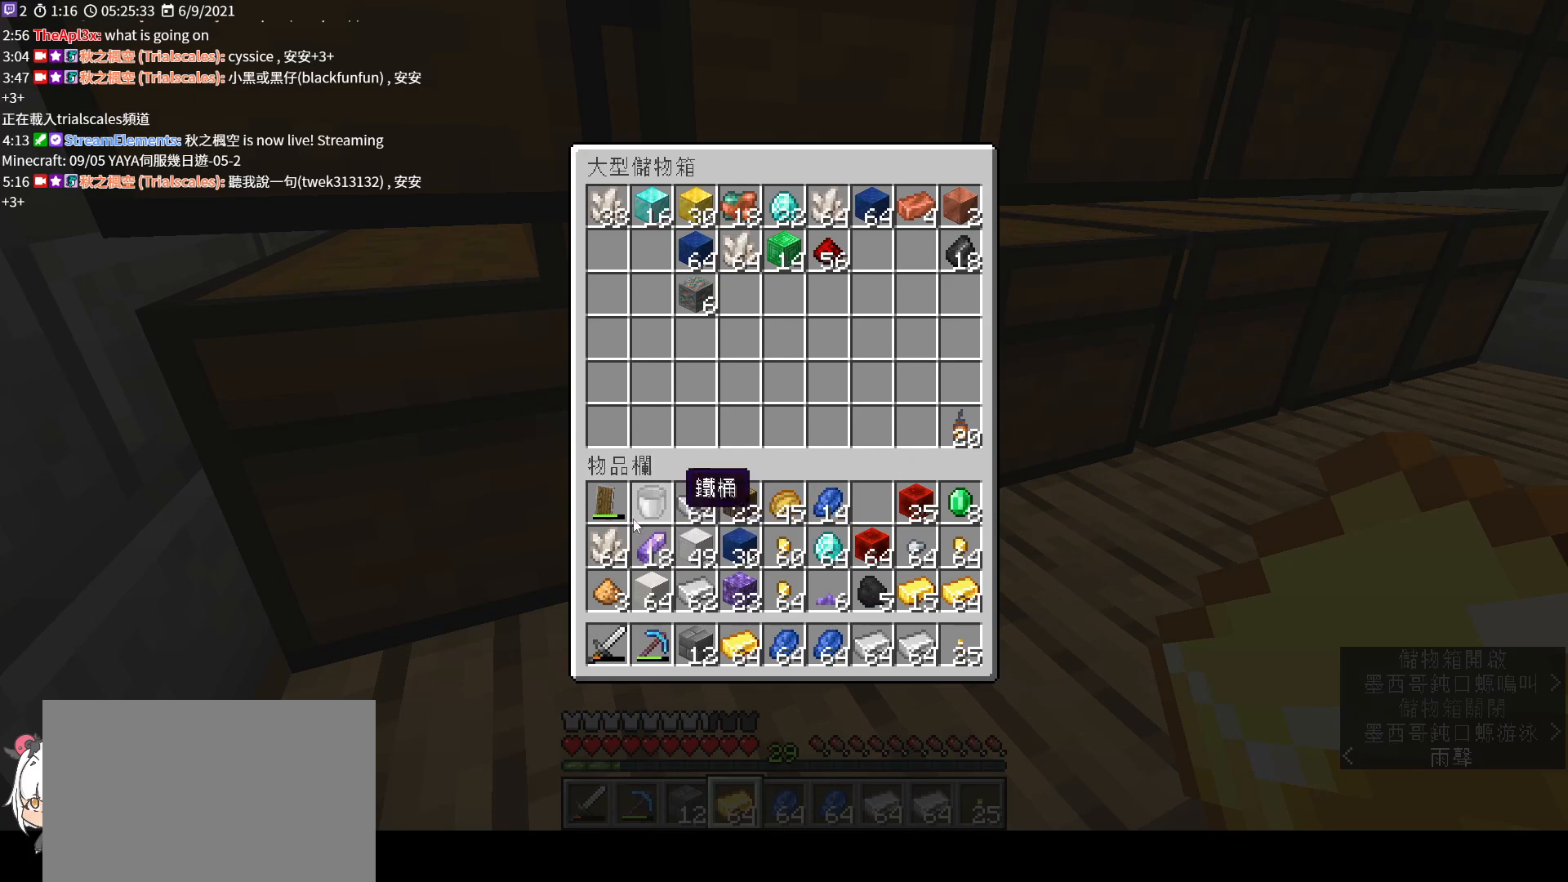
{"keys": ["shift"], "mouse": [], "events": [[233, "mouse_left", "down"], [333, "mouse_left", "up"]]}
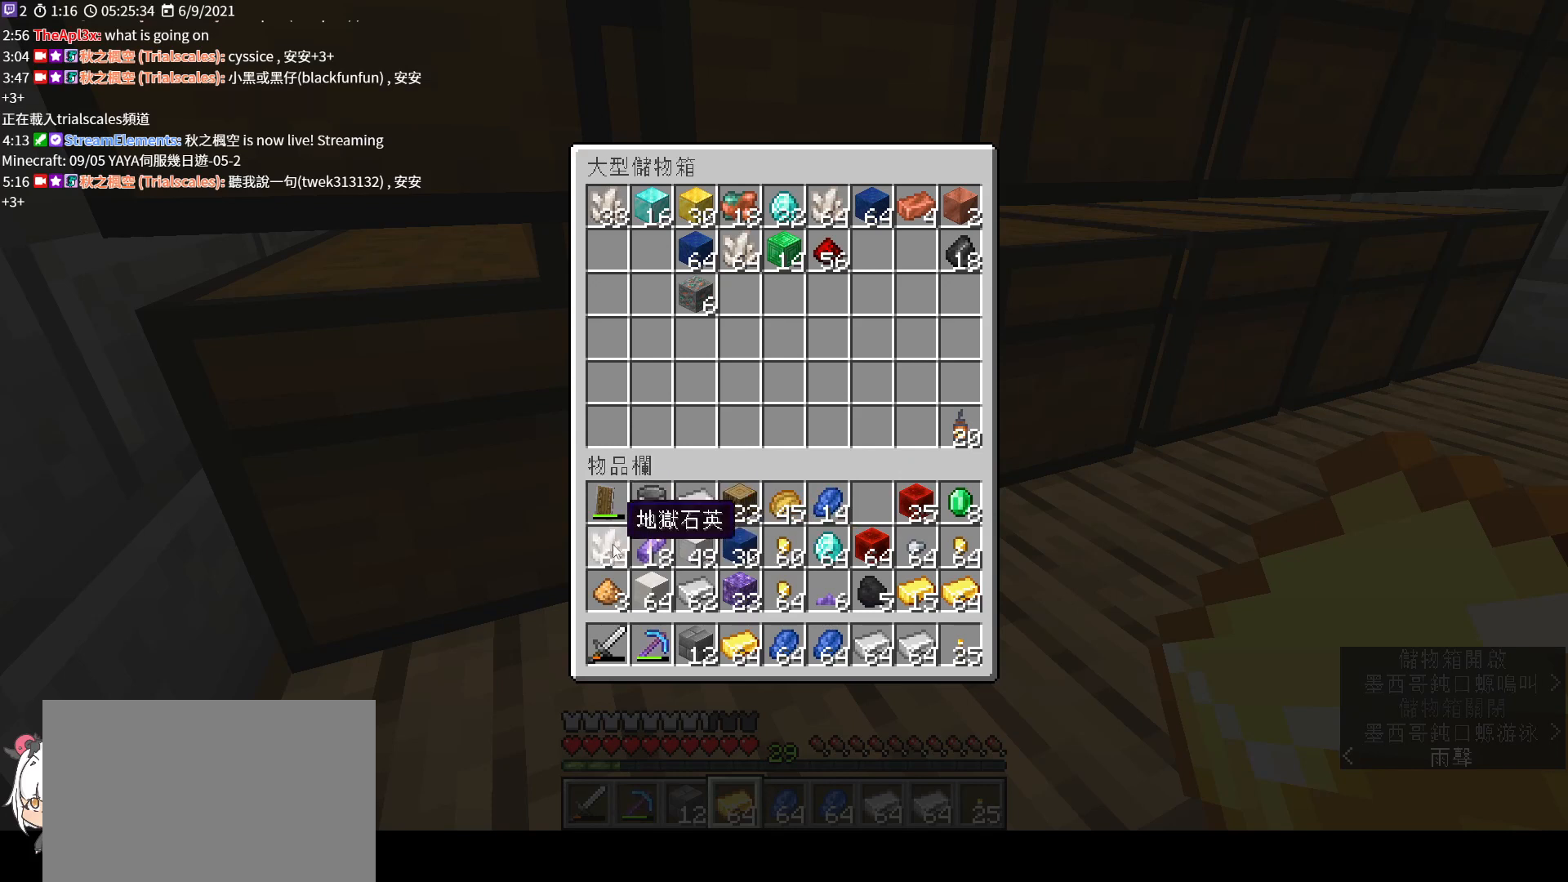
{"keys": ["shift"], "mouse": [], "events": [[33, "mouse_left", "down"], [167, "mouse_left", "up"]]}
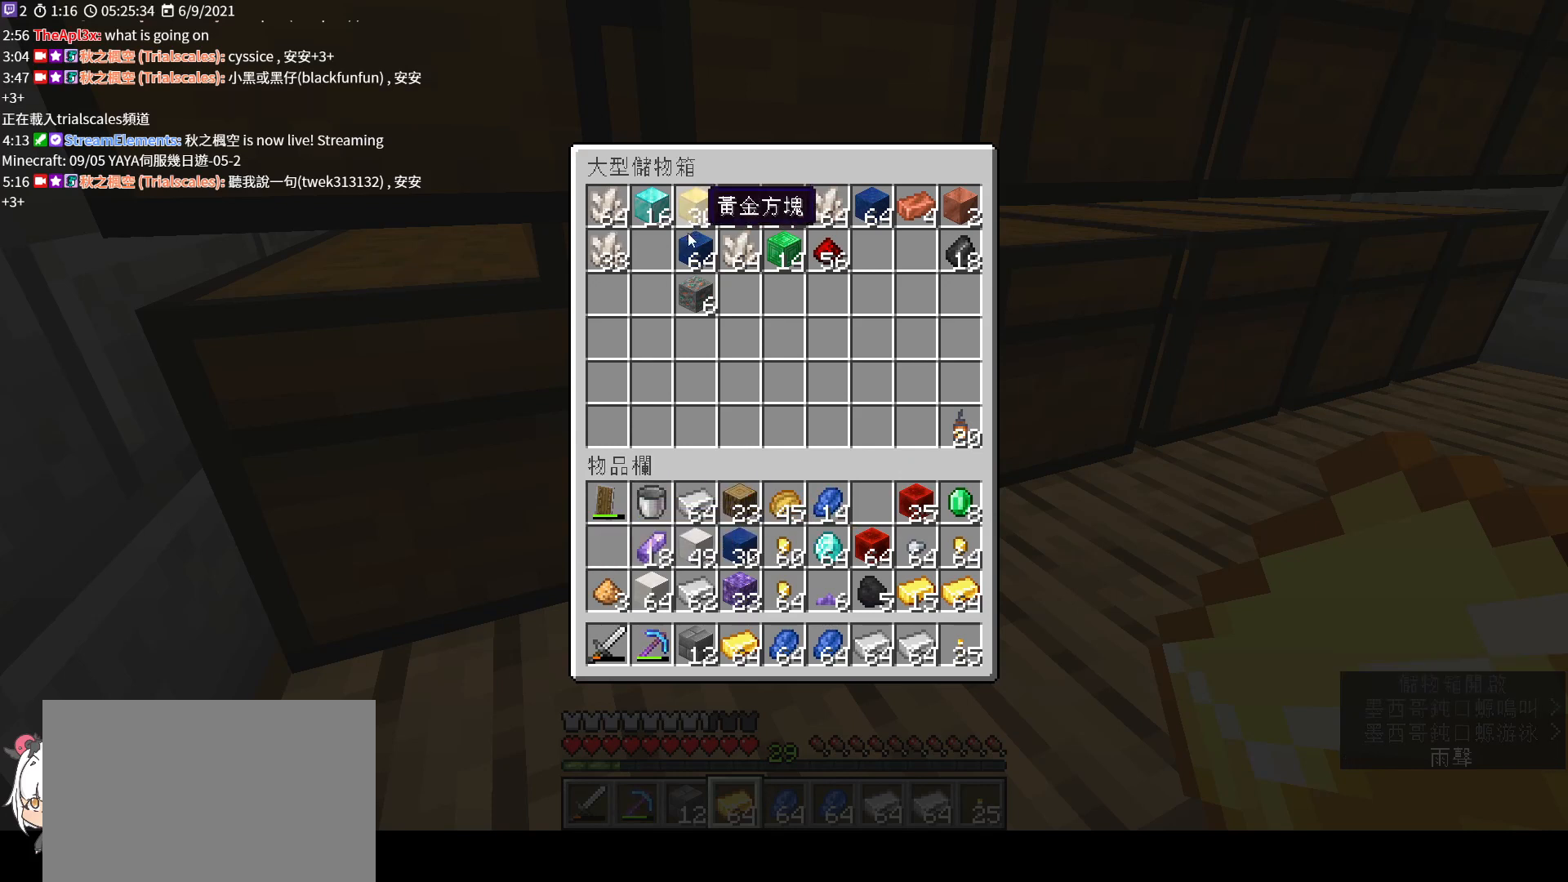
{"keys": ["shift"], "mouse": [], "events": []}
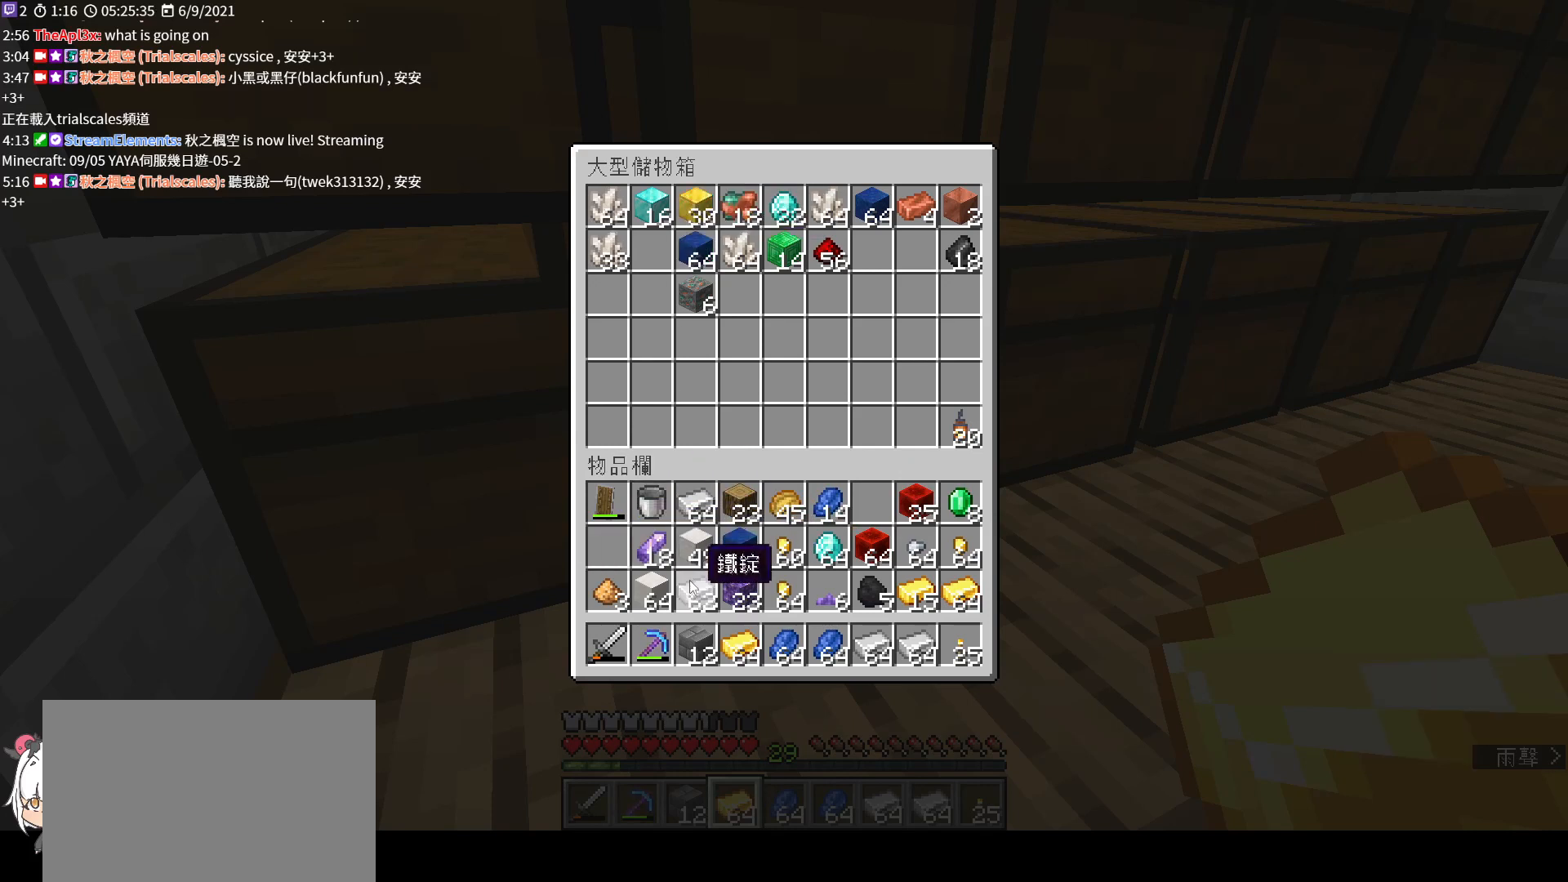
{"keys": ["shift"], "mouse": [], "events": [[233, "mouse_left", "down"], [333, "mouse_left", "up"]]}
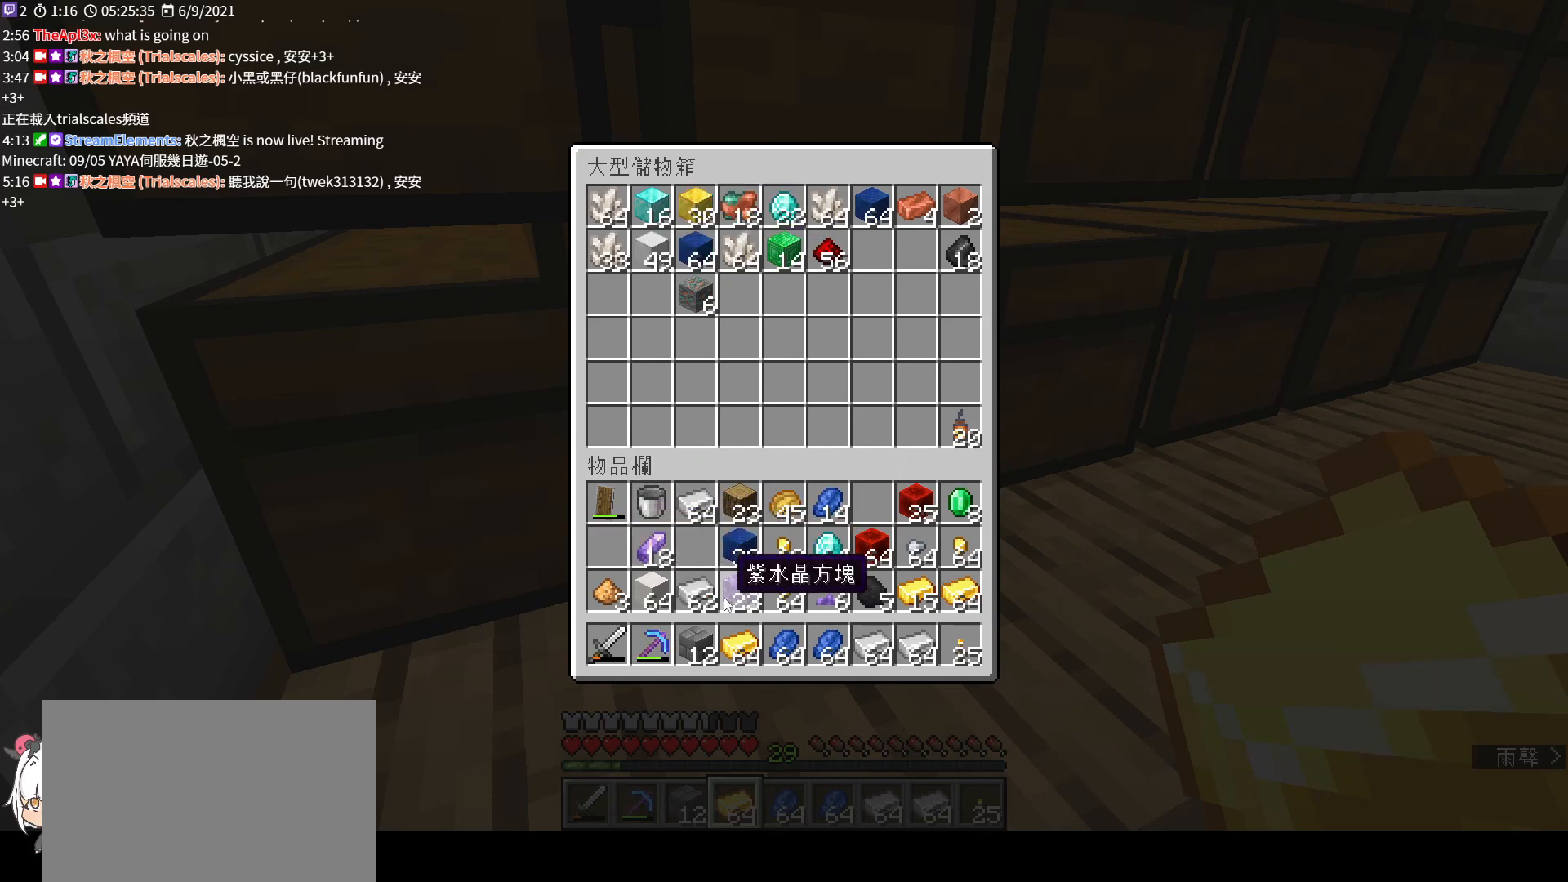
{"keys": ["shift"], "mouse": [], "events": []}
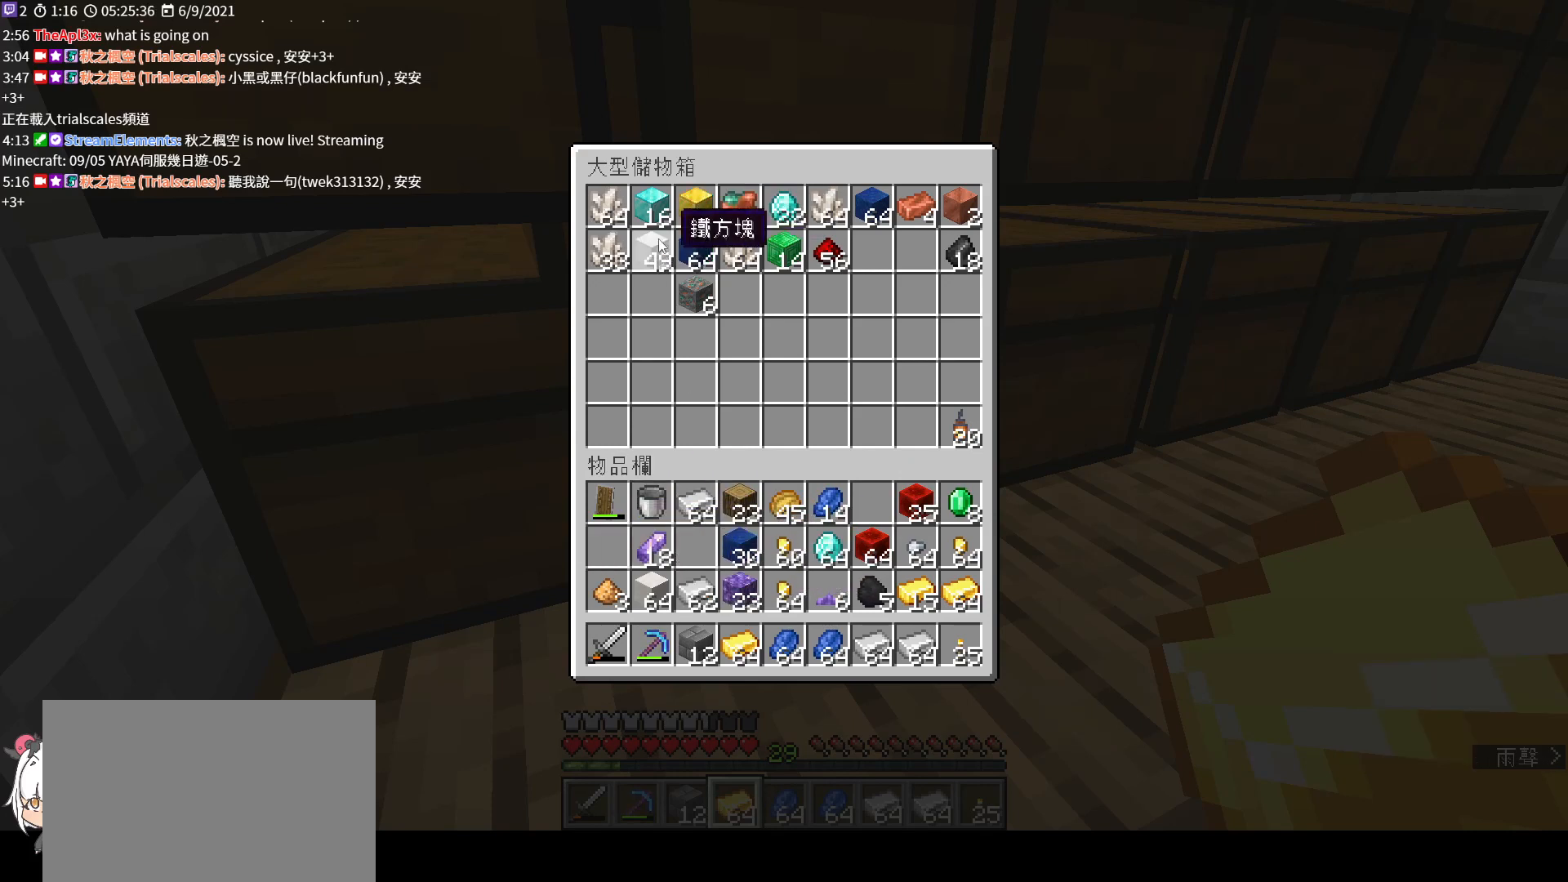
{"keys": ["shift"], "mouse": [], "events": [[233, "mouse_left", "down"], [333, "mouse_left", "up"]]}
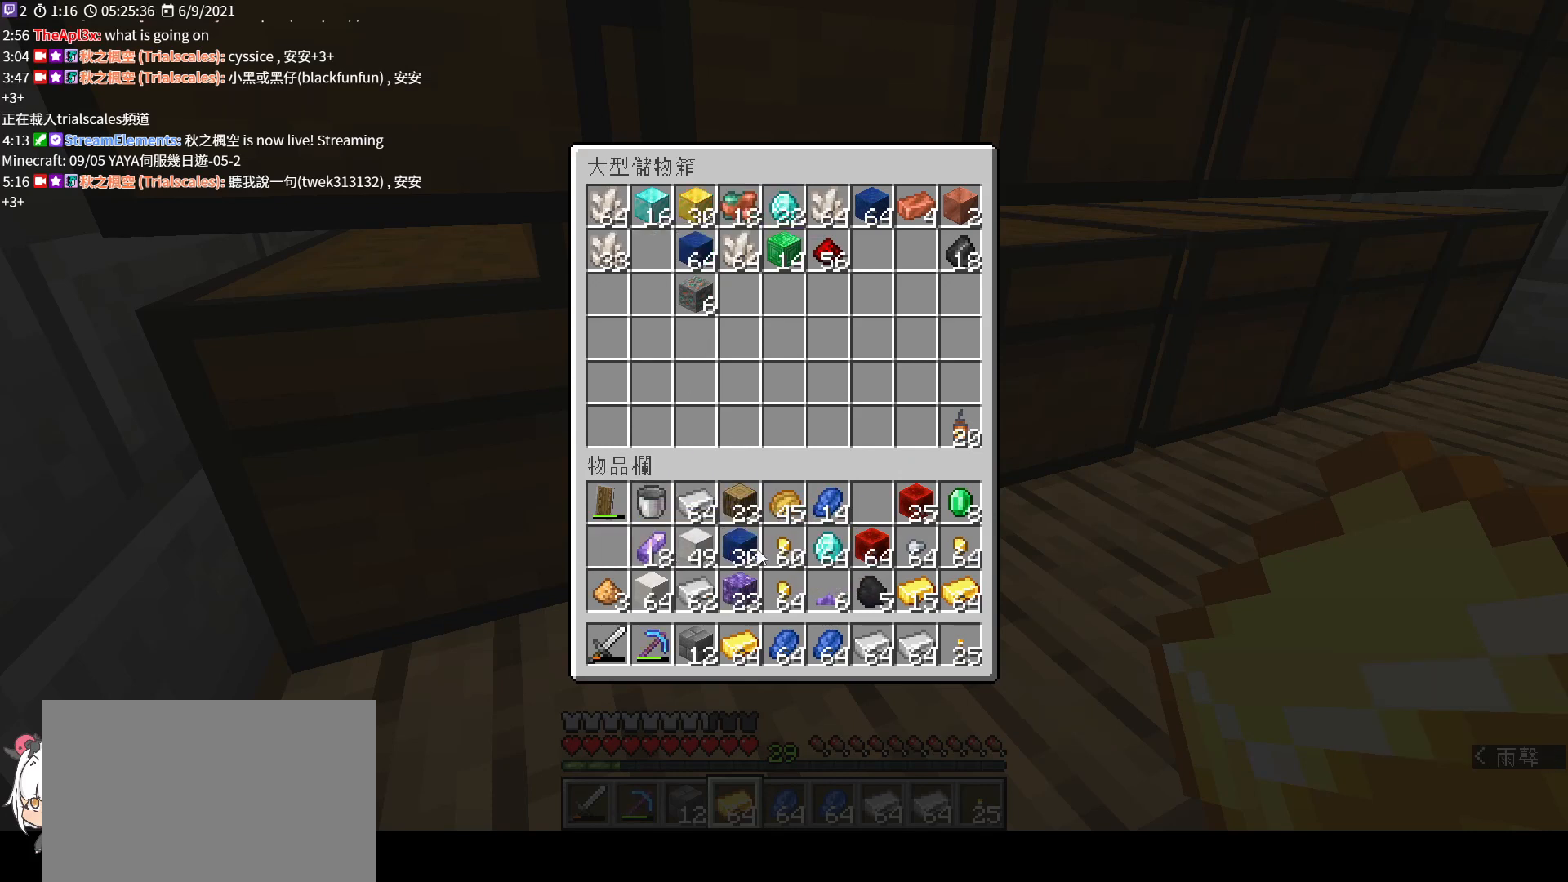
{"keys": ["shift"], "mouse": ["left"], "events": [[400, "mouse_left", "down"]]}
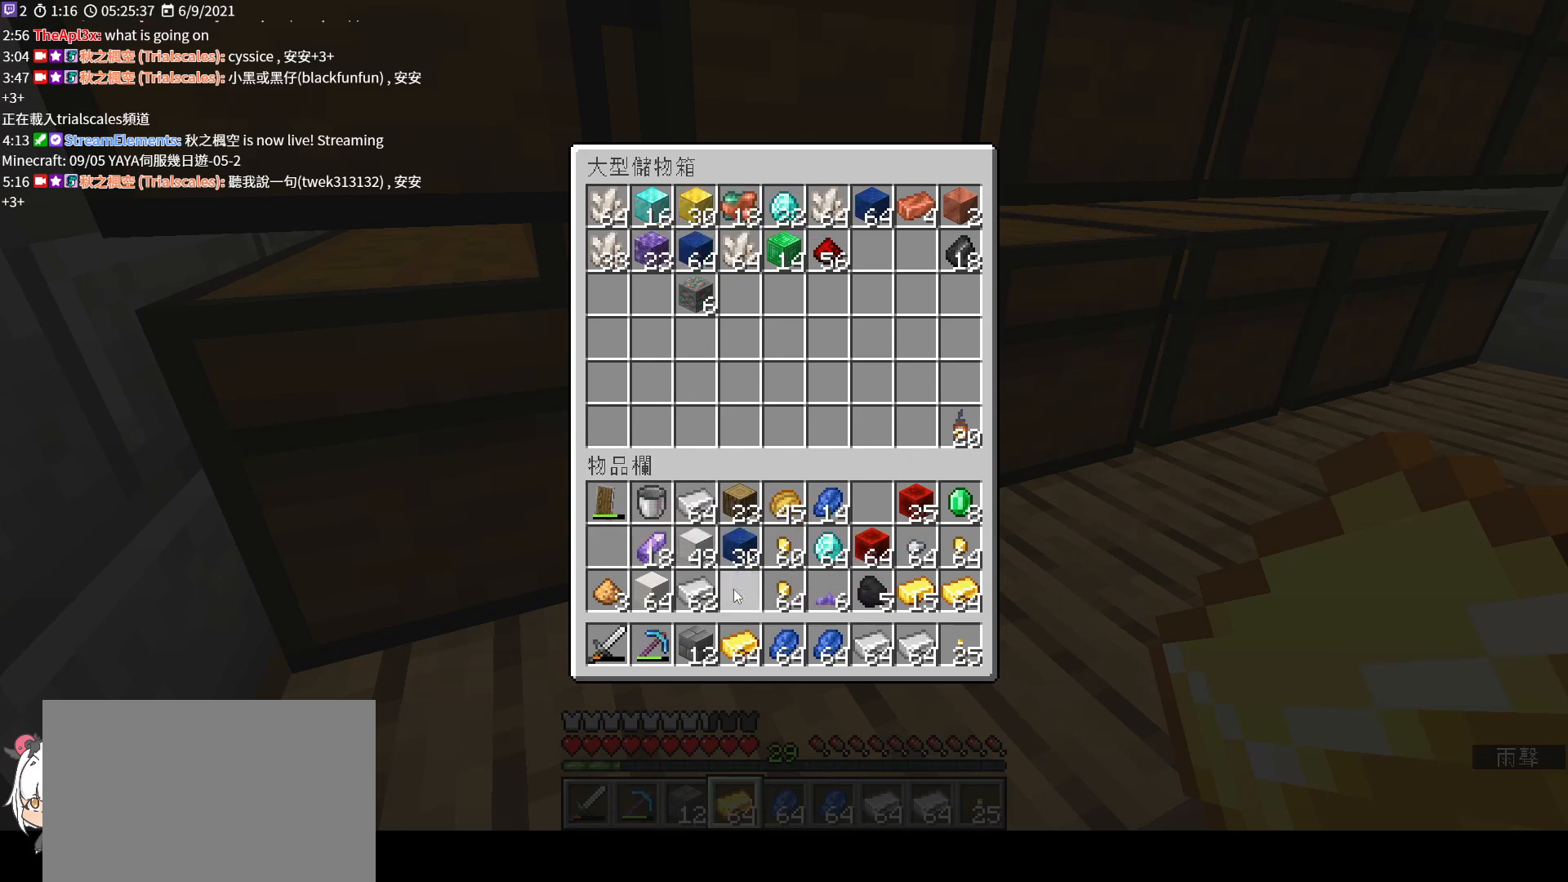
{"keys": ["shift"], "mouse": [], "events": [[33, "mouse_left", "up"], [300, "mouse_left", "down"], [400, "mouse_left", "up"]]}
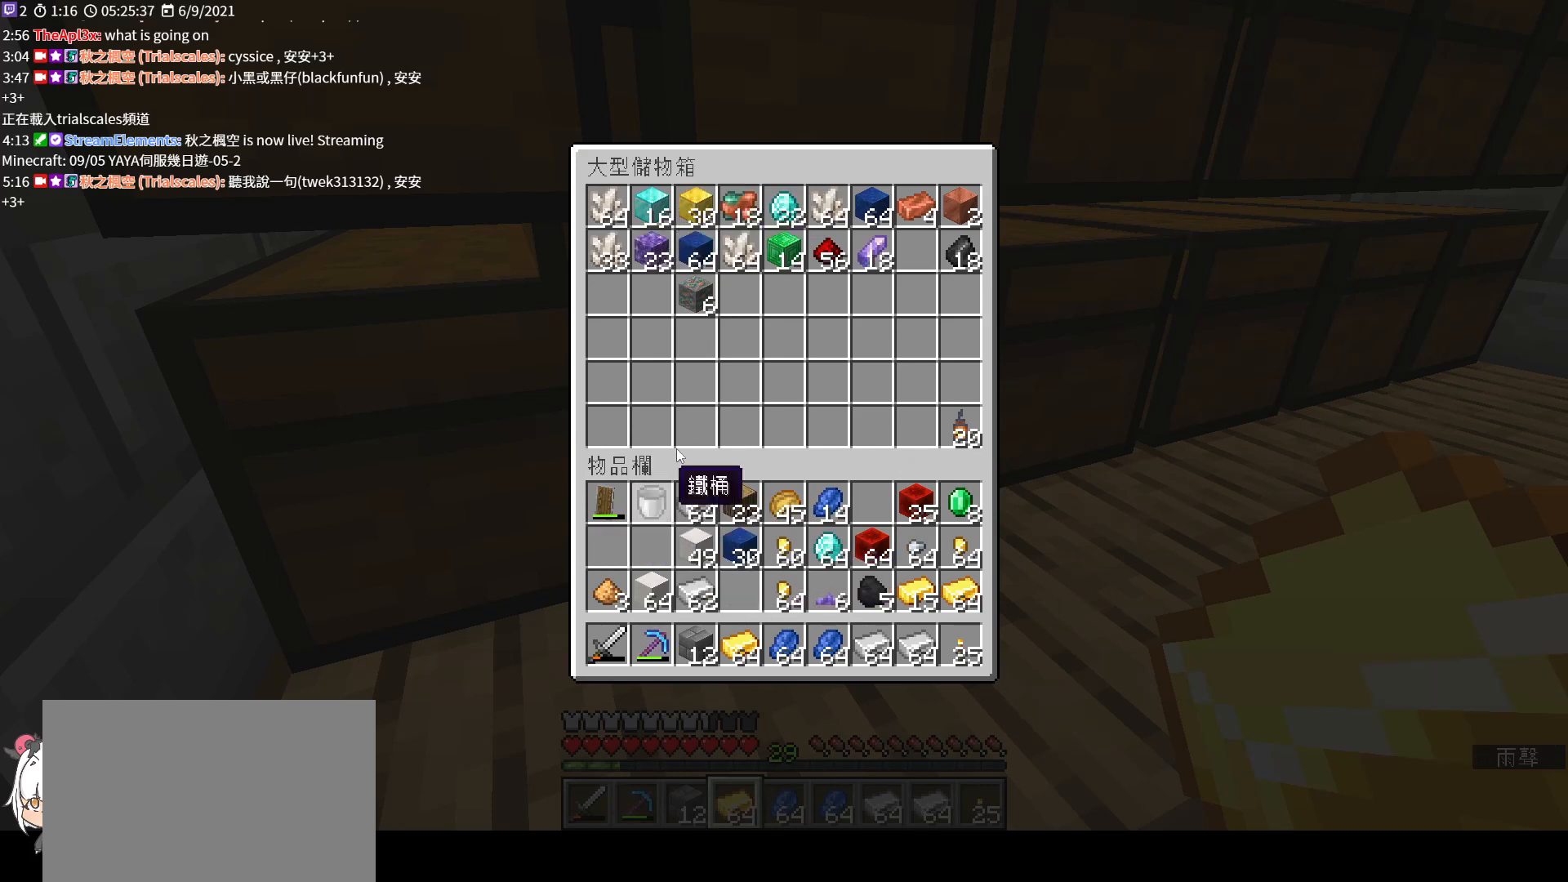
{"keys": ["shift"], "mouse": [], "events": []}
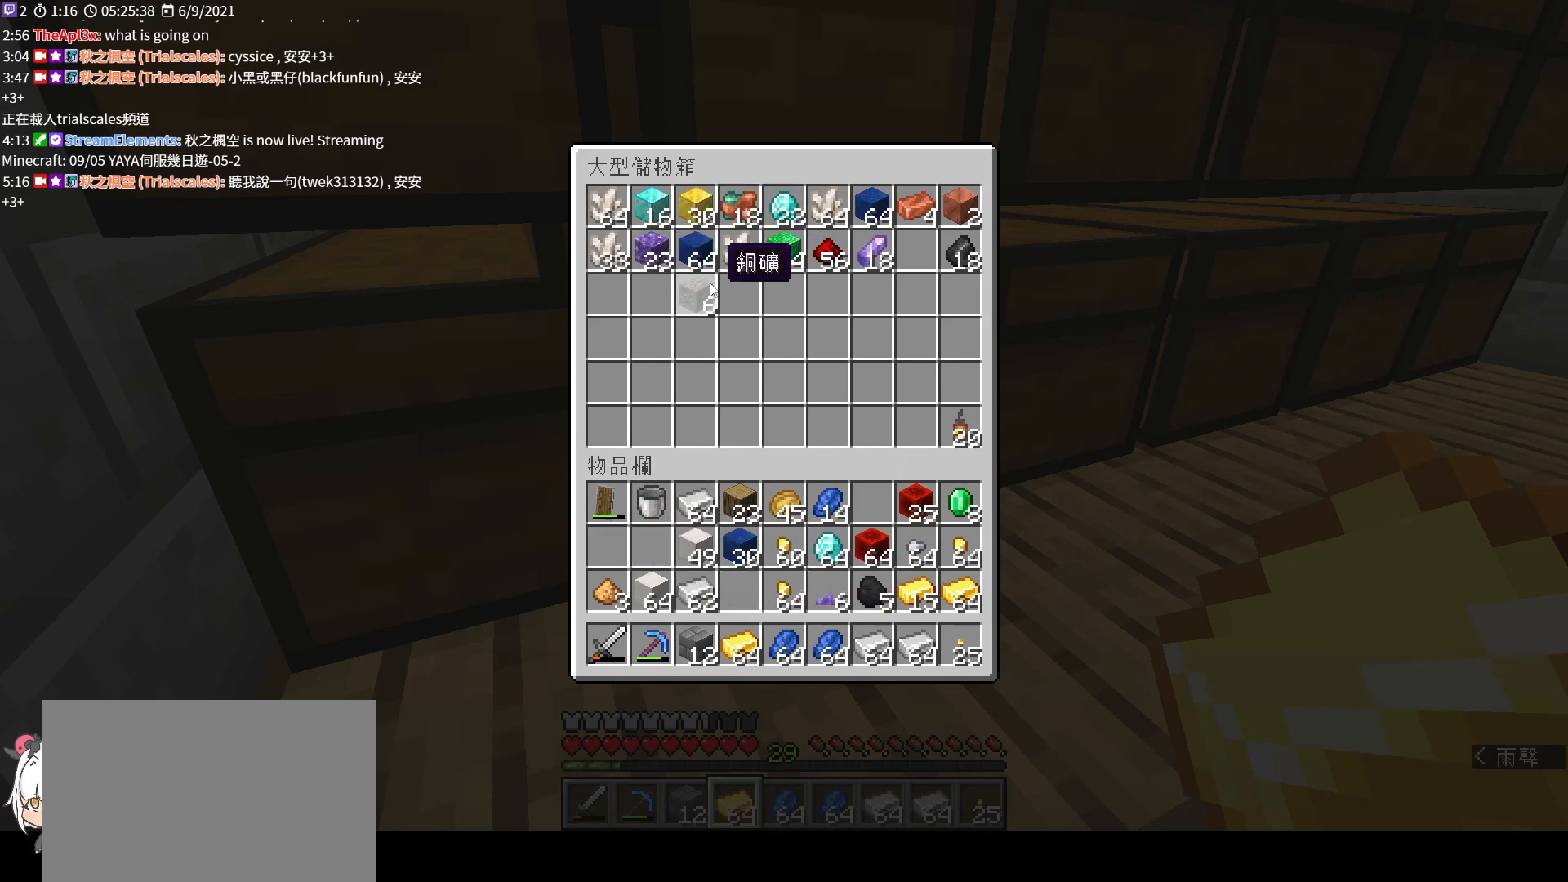
{"keys": [], "mouse": [], "events": [[433, "shift", "up"]]}